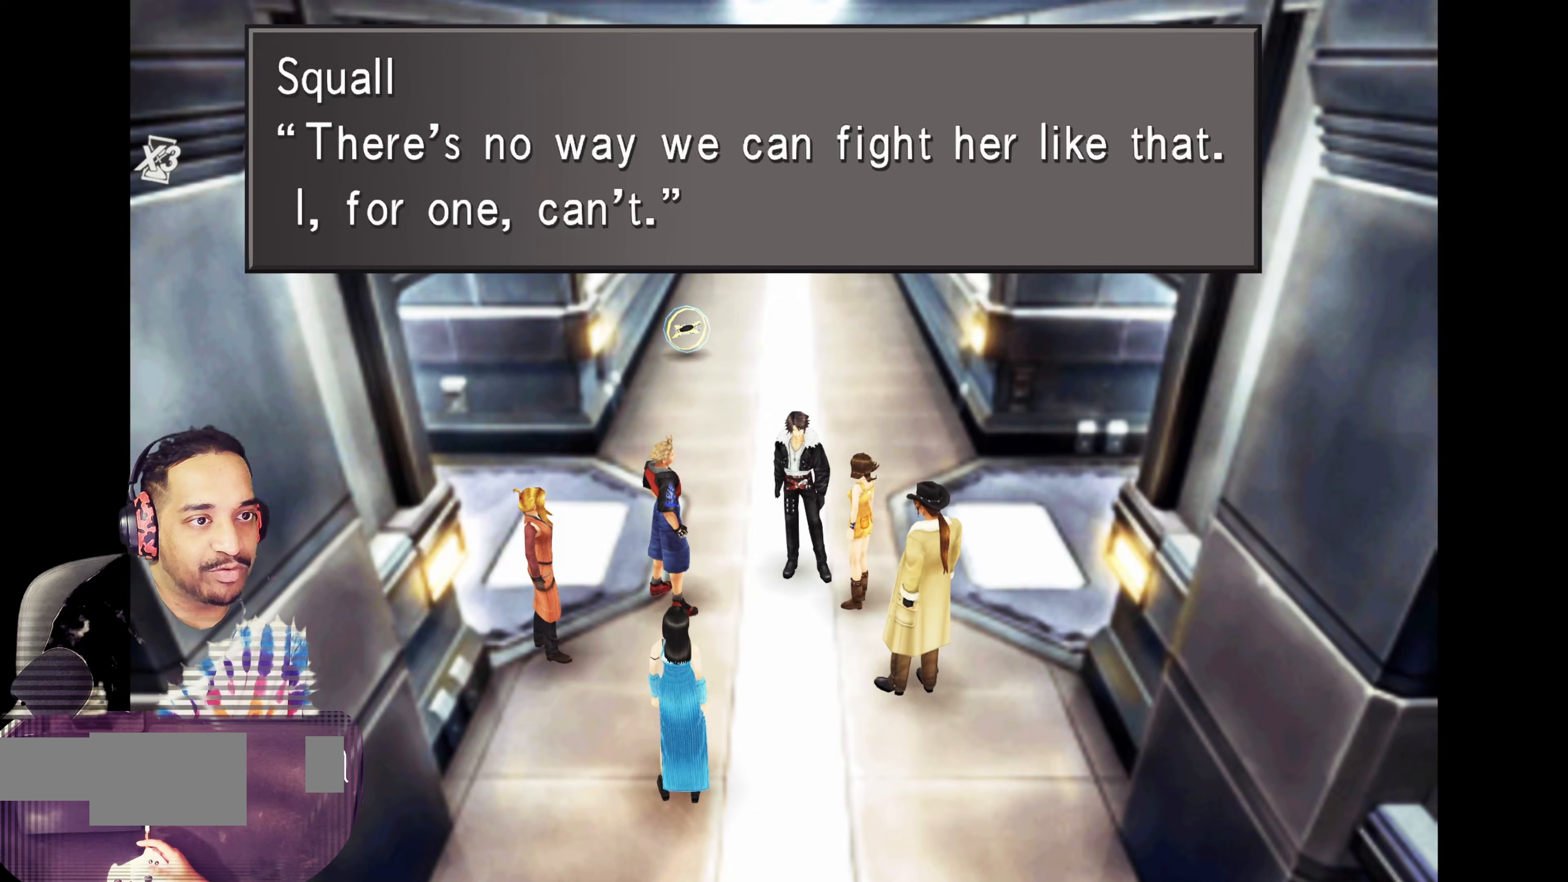
Gameplay with a controller (PlayStation layout); each line is a JSON object with the inputs held at the frame after it. "events" lists button and stick changes between this image and that frame as [ms after this image, input, new state], when the widget could be followed in between. Not read: L3 R3 right_stick.
{"buttons": ["CROSS"], "left_stick": "center", "events": [[433, "CROSS", "down"]]}
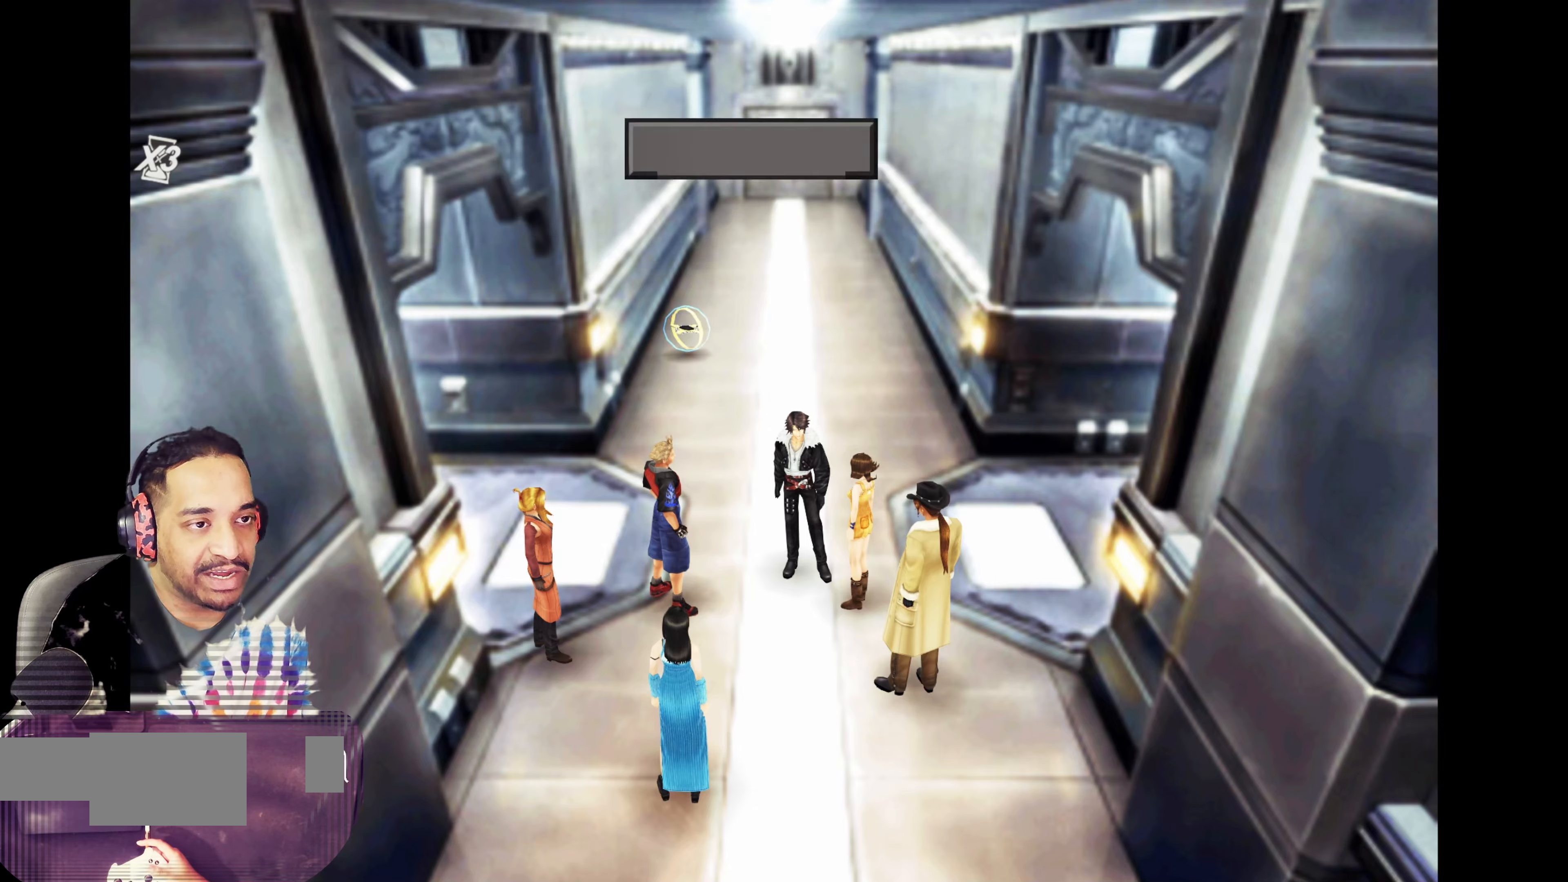
{"buttons": [], "left_stick": "center", "events": [[117, "CROSS", "up"]]}
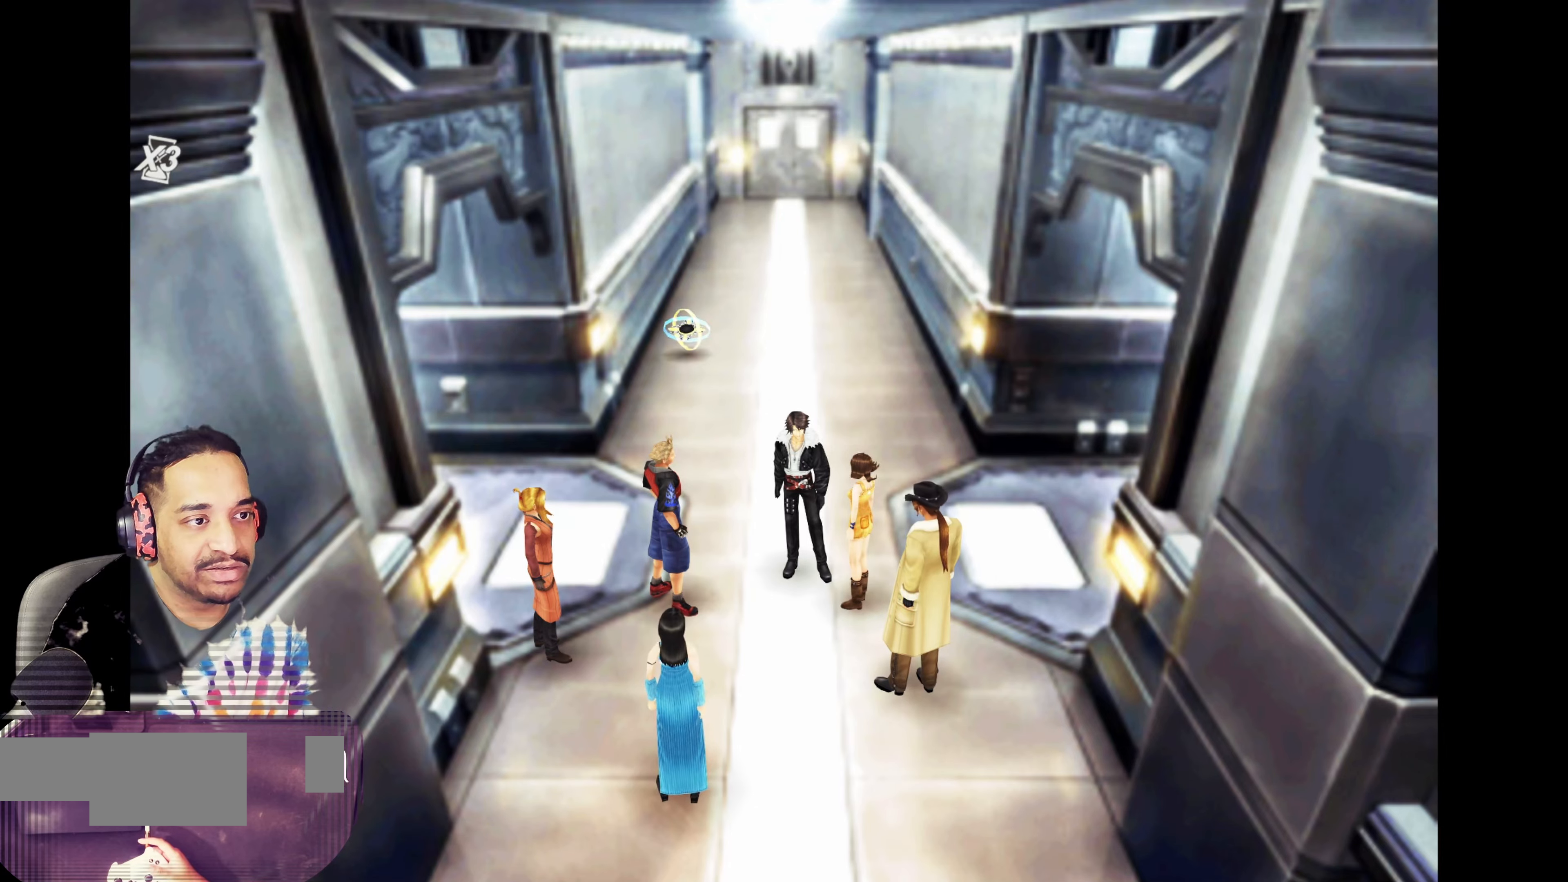
{"buttons": [], "left_stick": "center", "events": []}
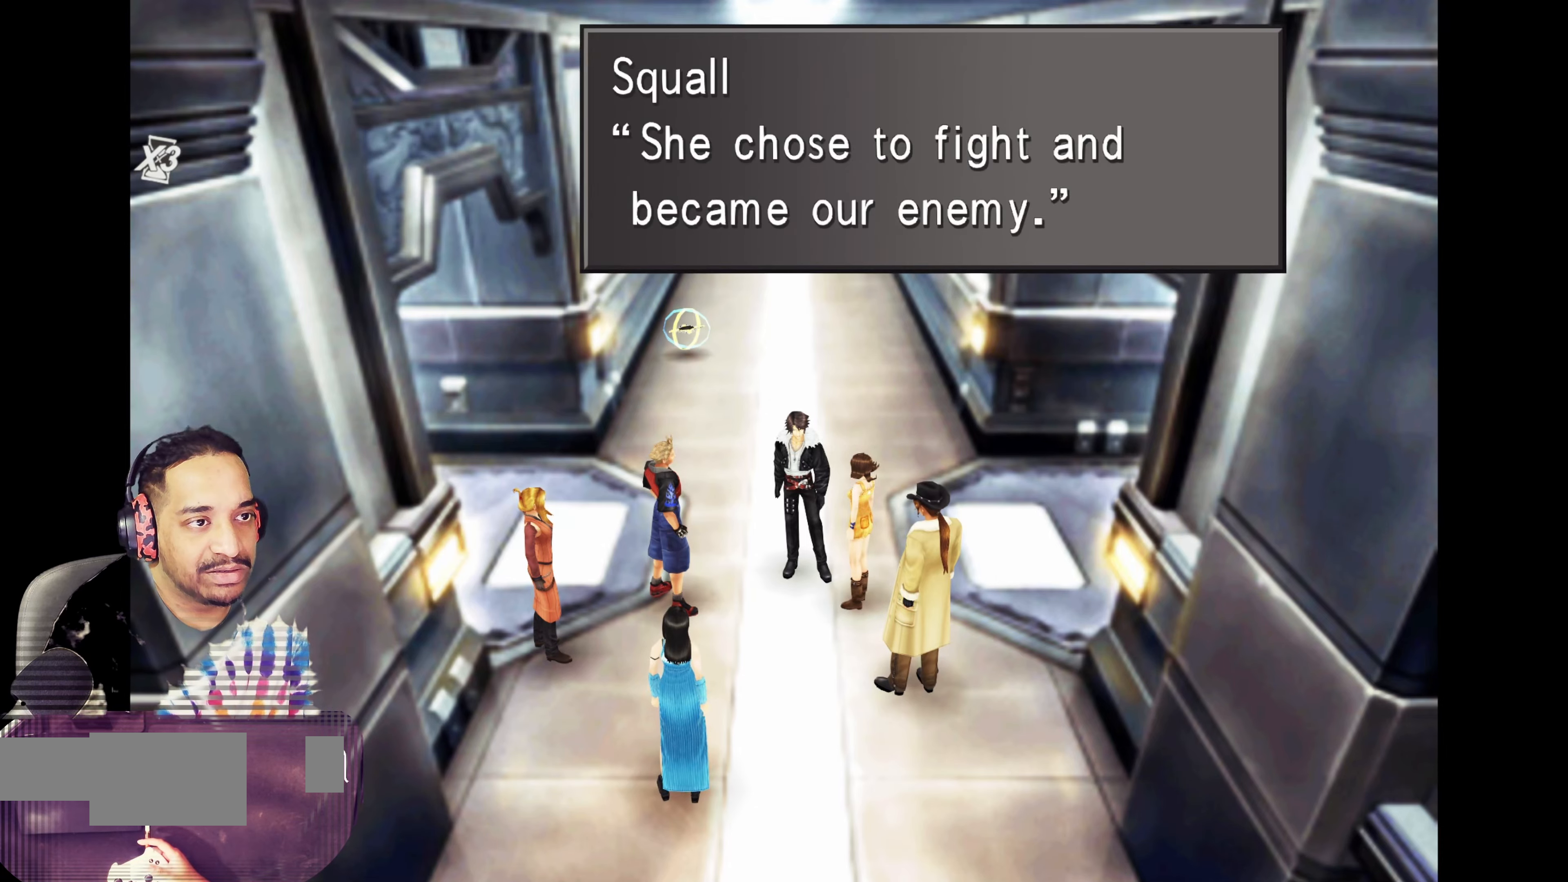
{"buttons": [], "left_stick": "center", "events": []}
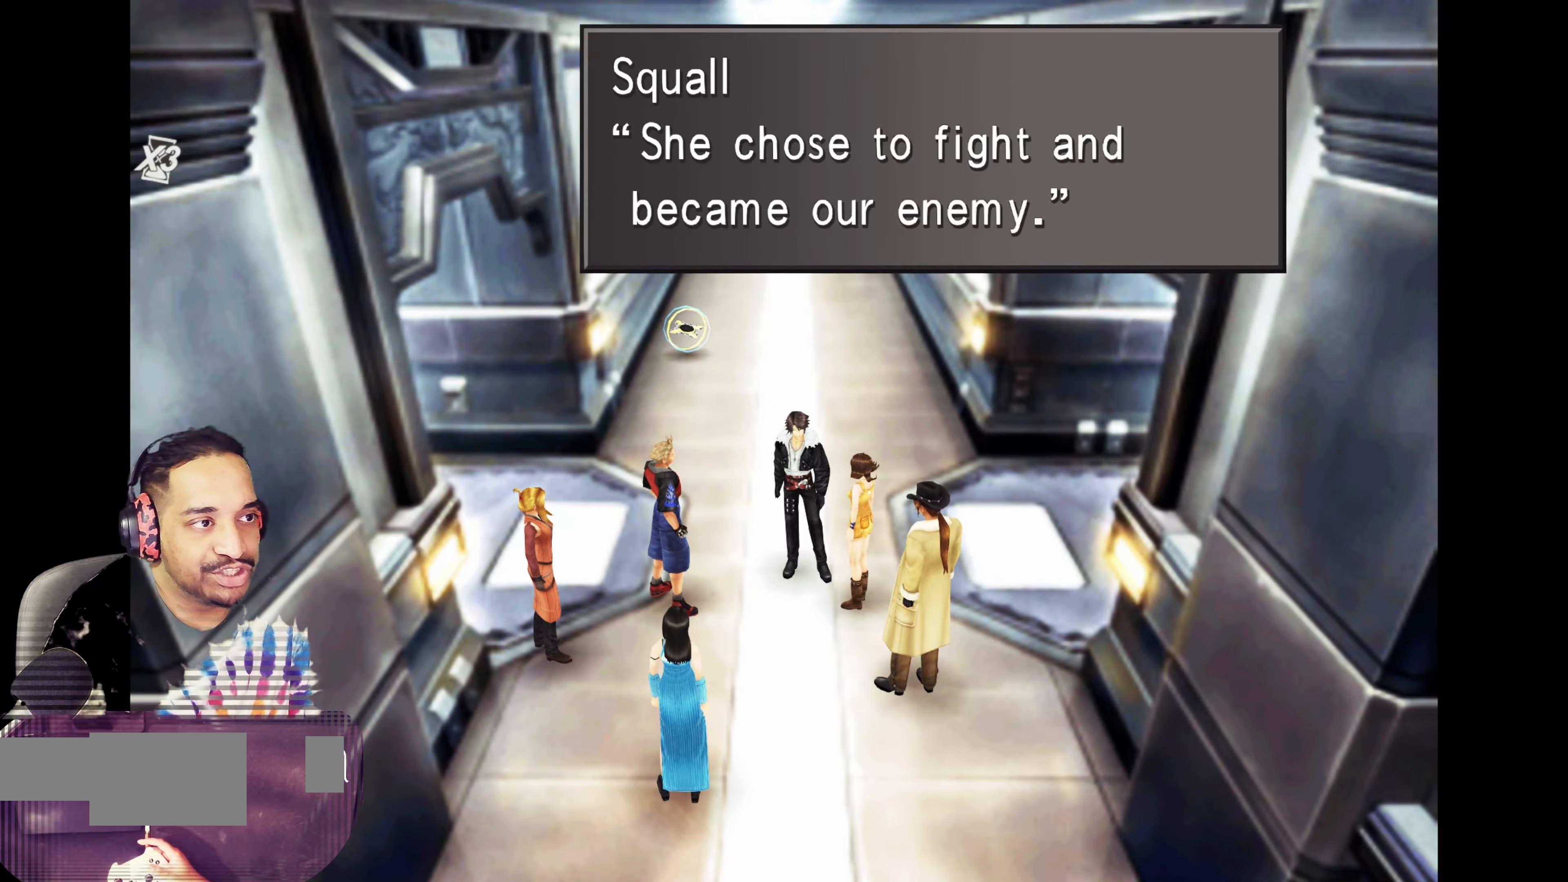
{"buttons": [], "left_stick": "center", "events": []}
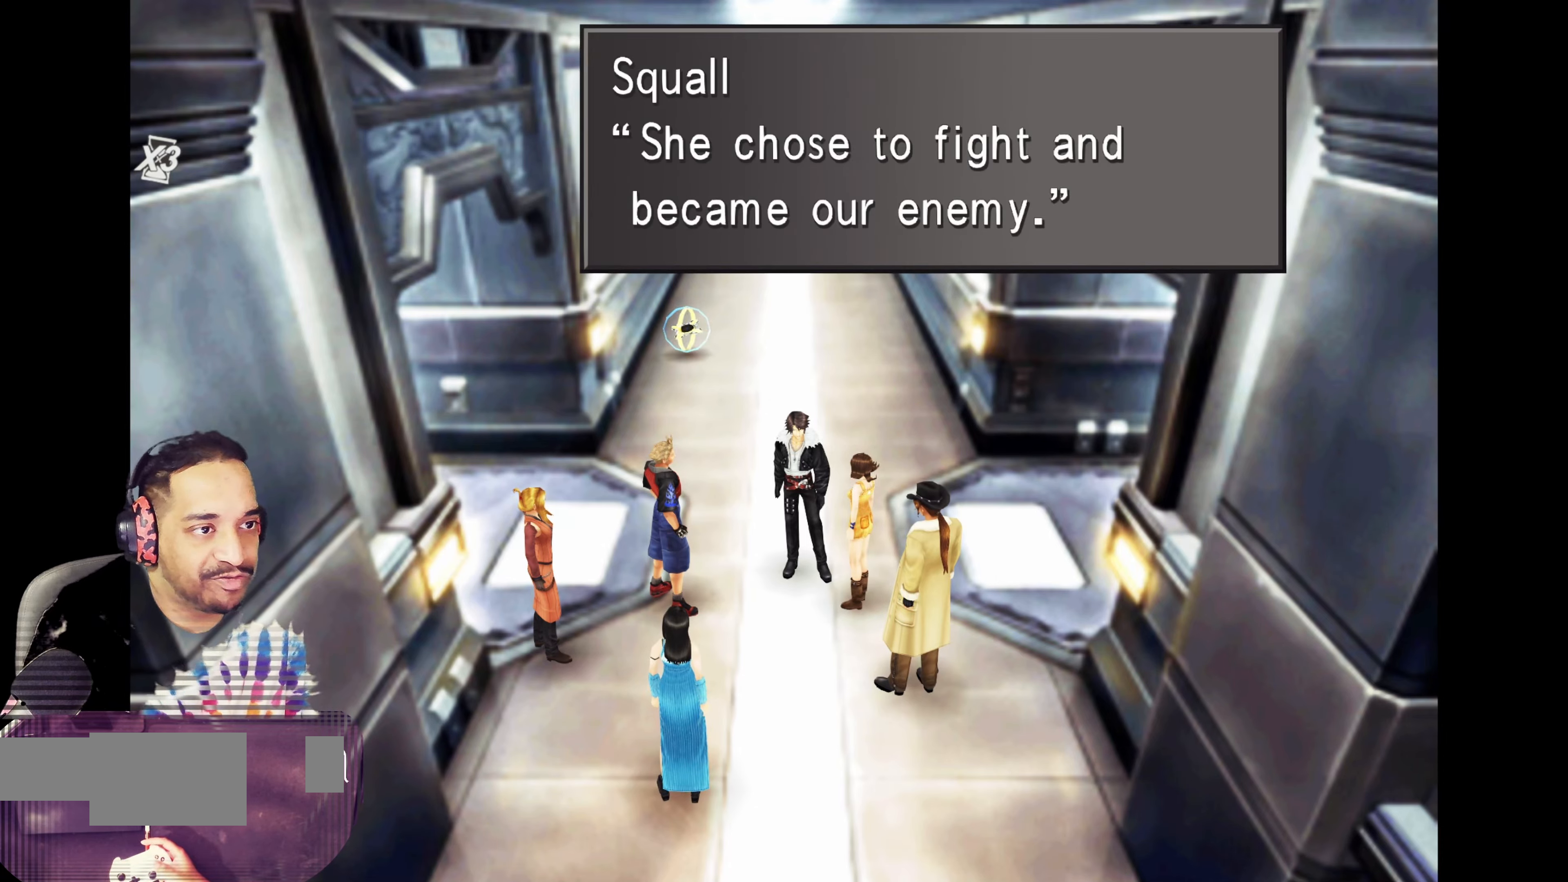
{"buttons": [], "left_stick": "center", "events": []}
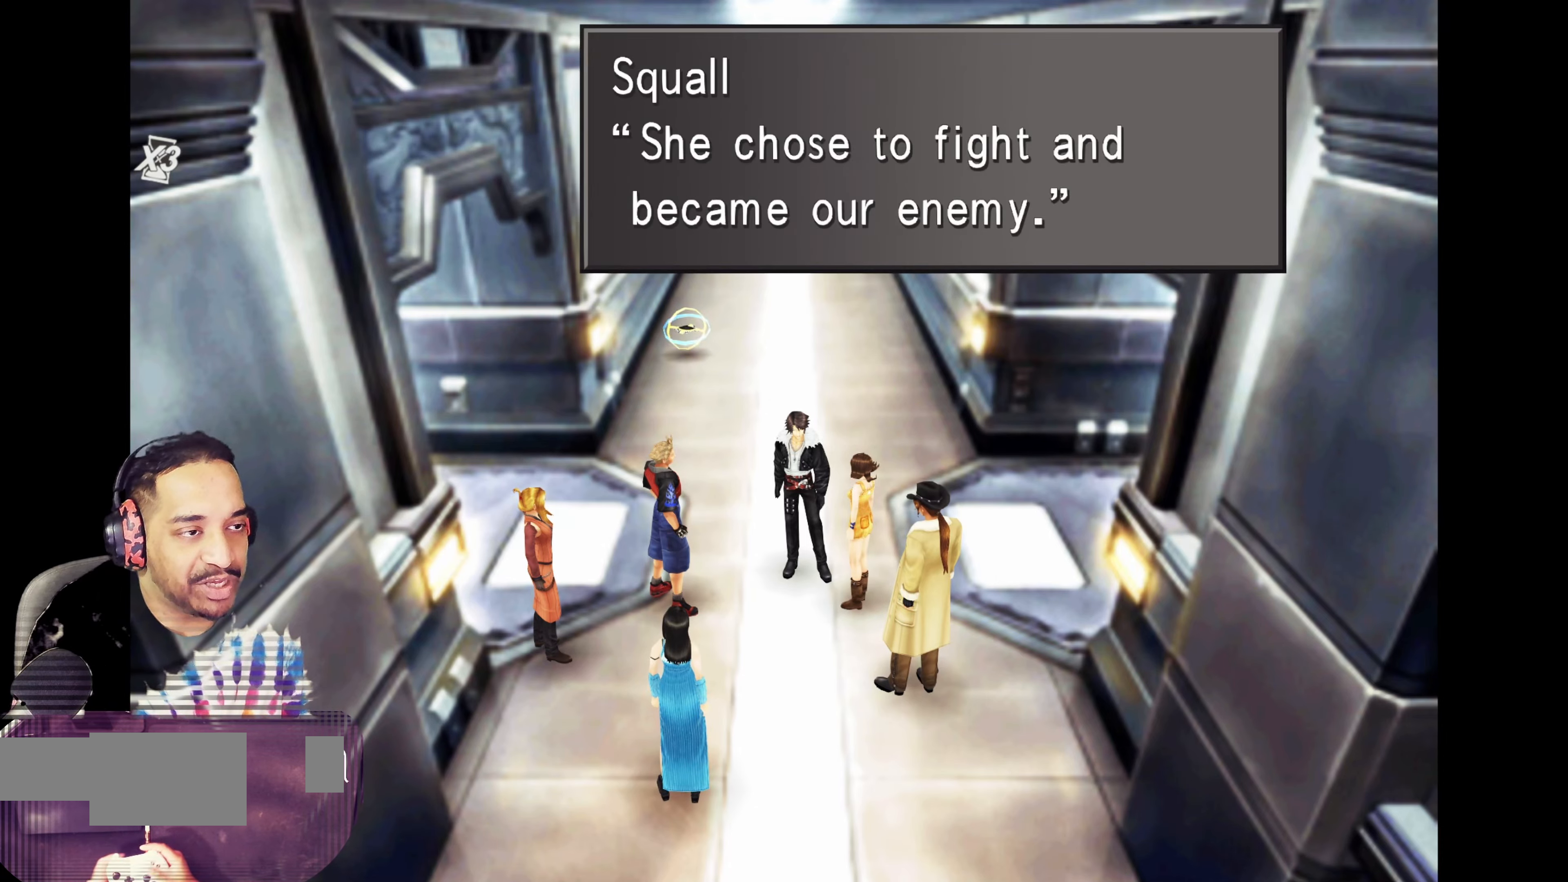
{"buttons": ["CROSS"], "left_stick": "center", "events": [[467, "CROSS", "down"]]}
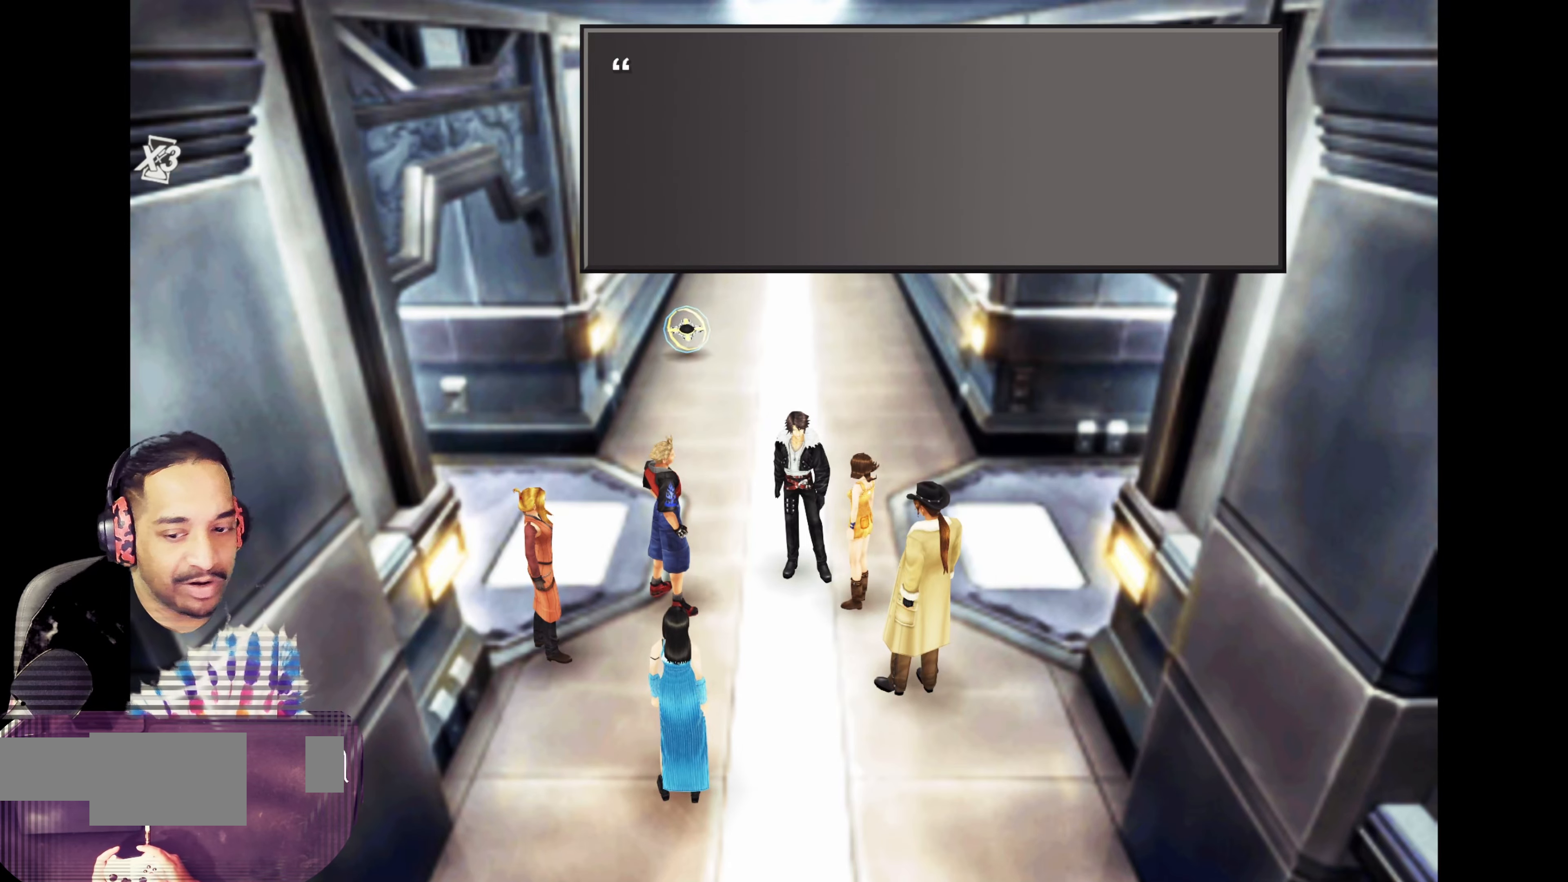
{"buttons": [], "left_stick": "center", "events": [[100, "CROSS", "up"]]}
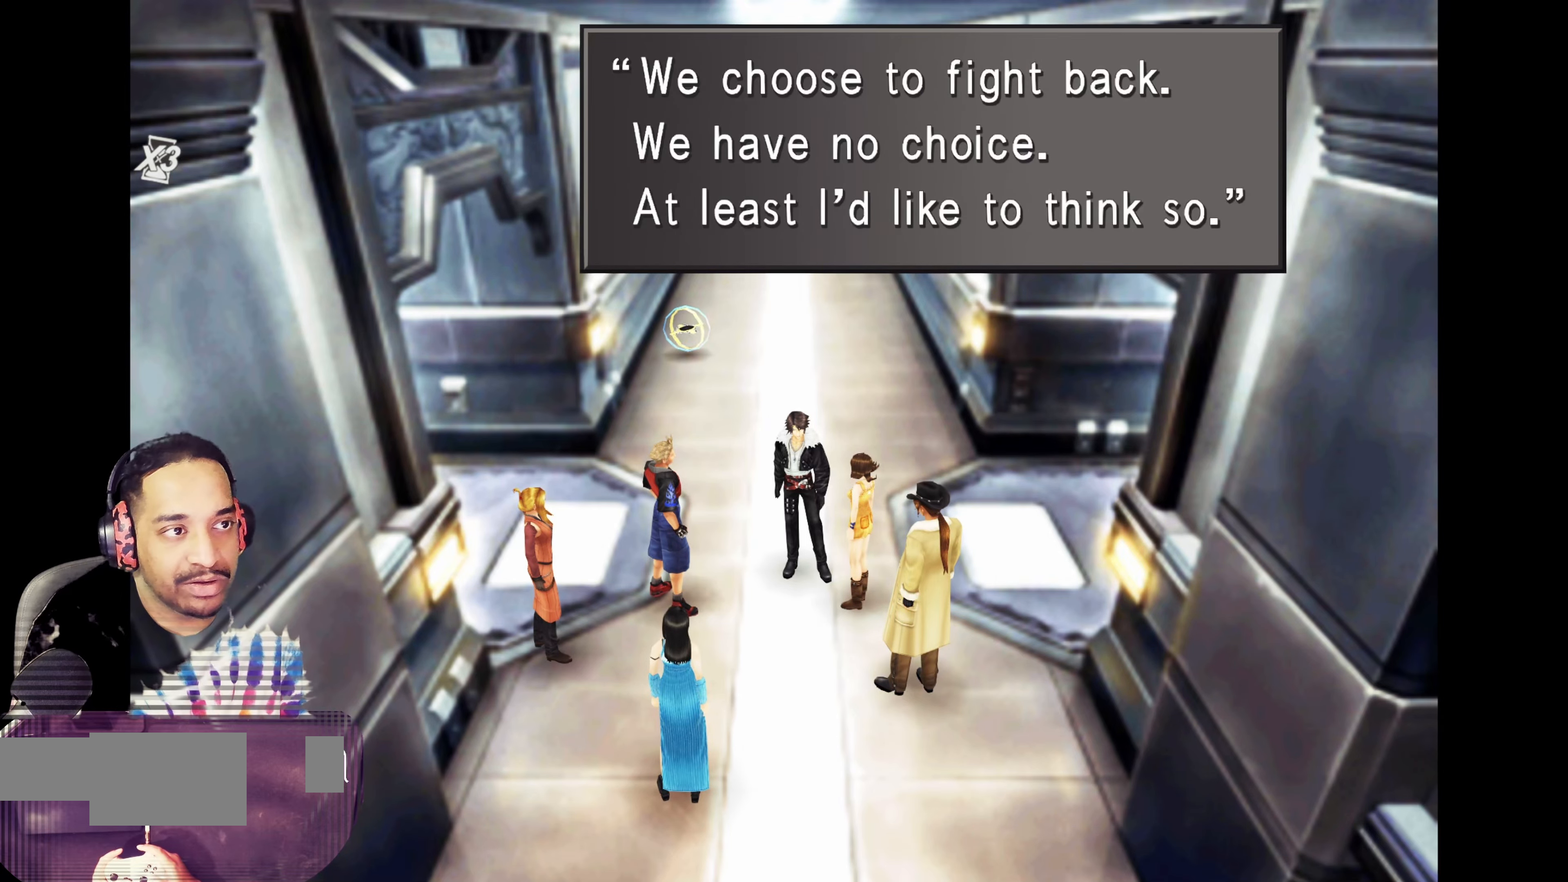
{"buttons": [], "left_stick": "center", "events": []}
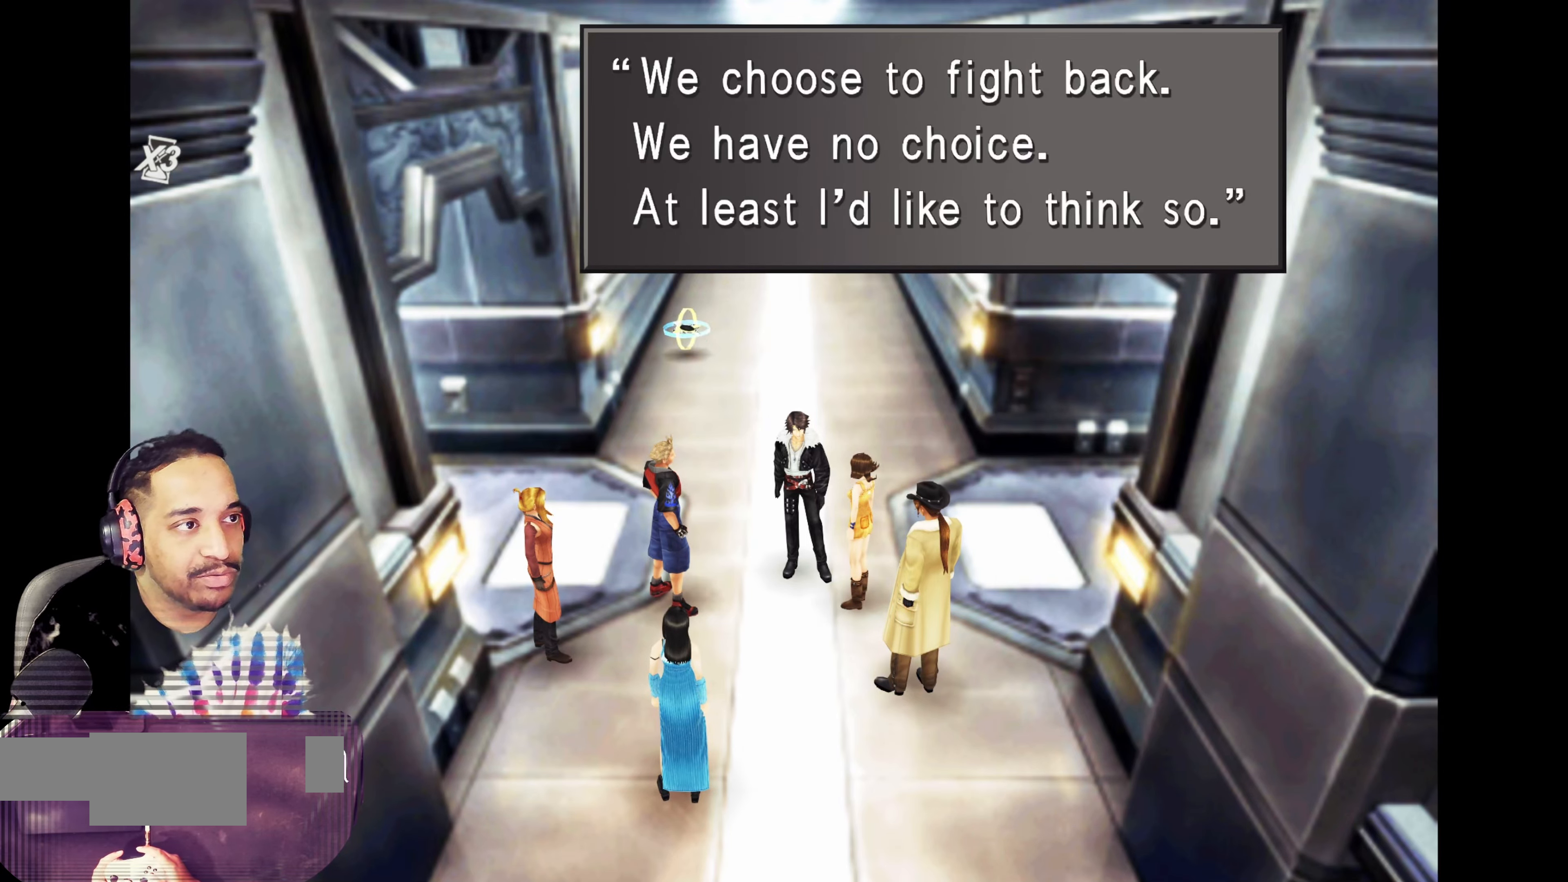
{"buttons": [], "left_stick": "center", "events": []}
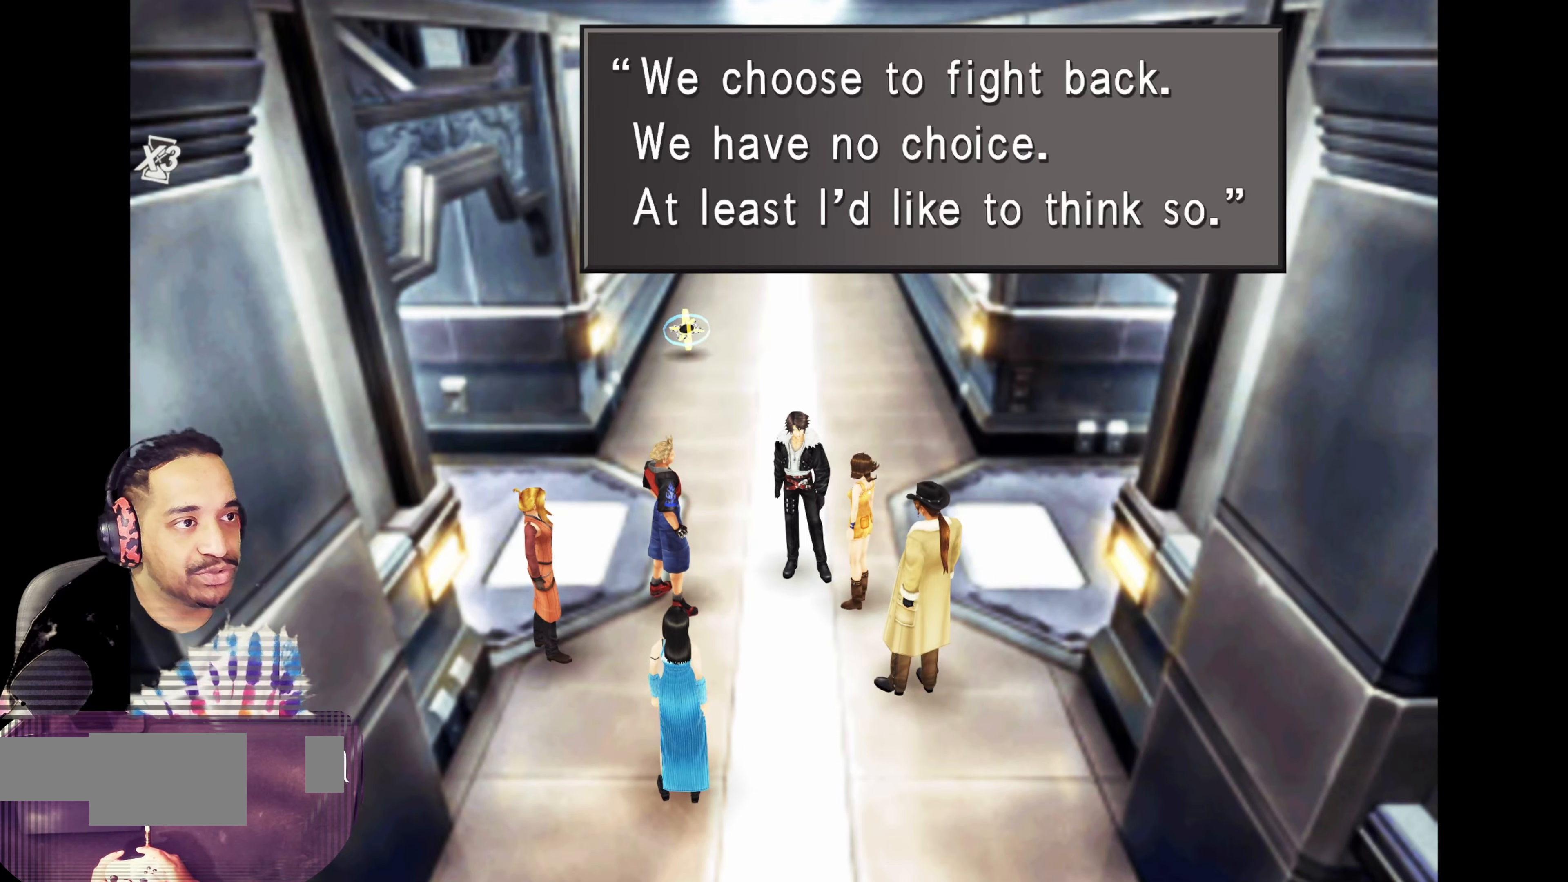
{"buttons": [], "left_stick": "center", "events": []}
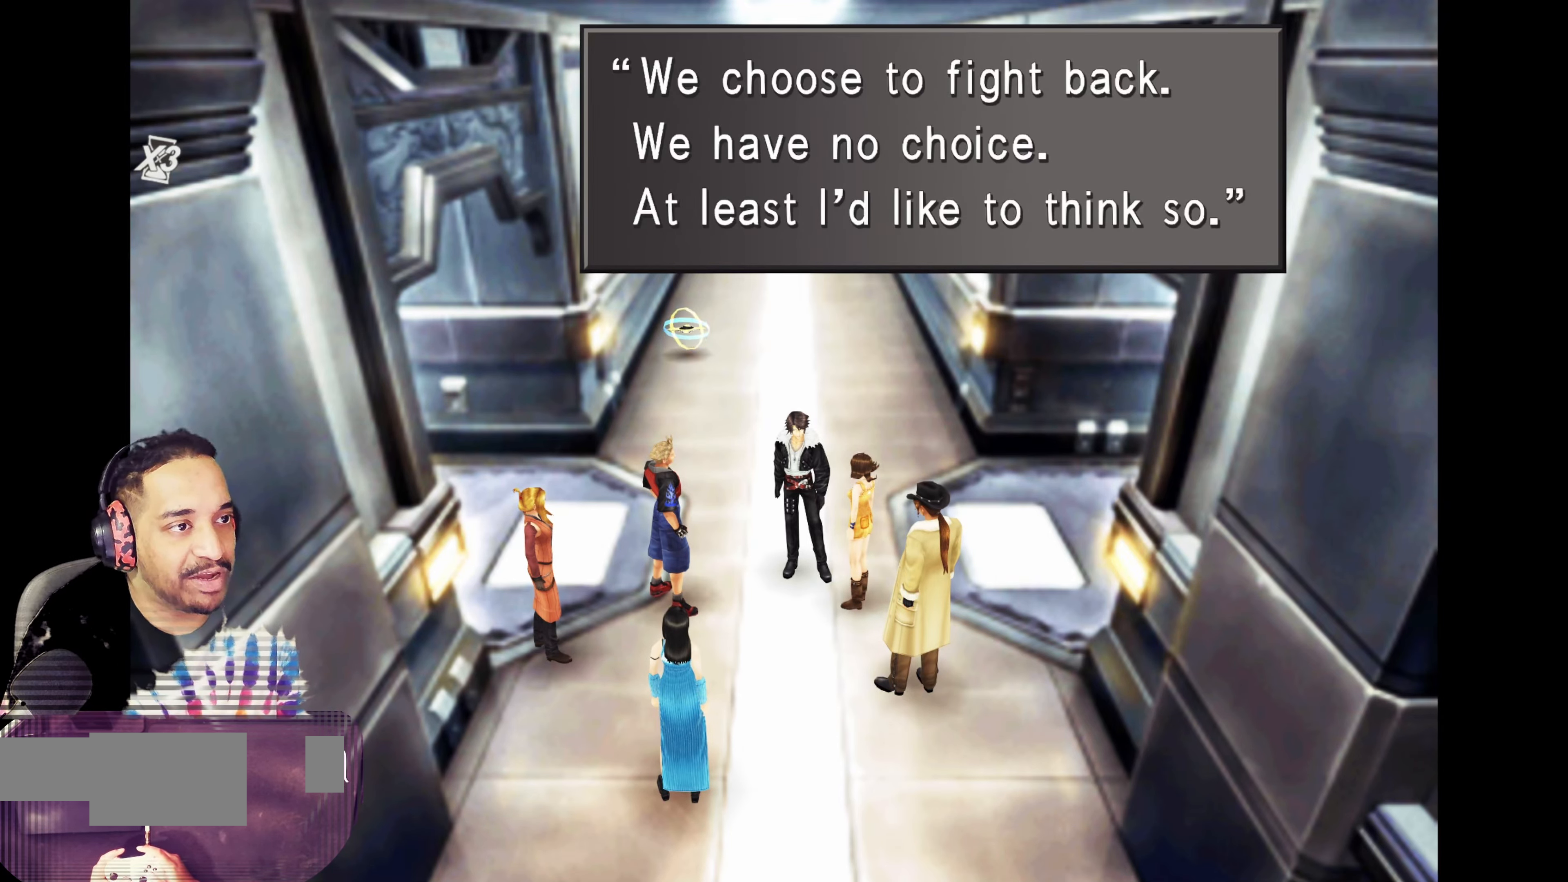
{"buttons": [], "left_stick": "center", "events": []}
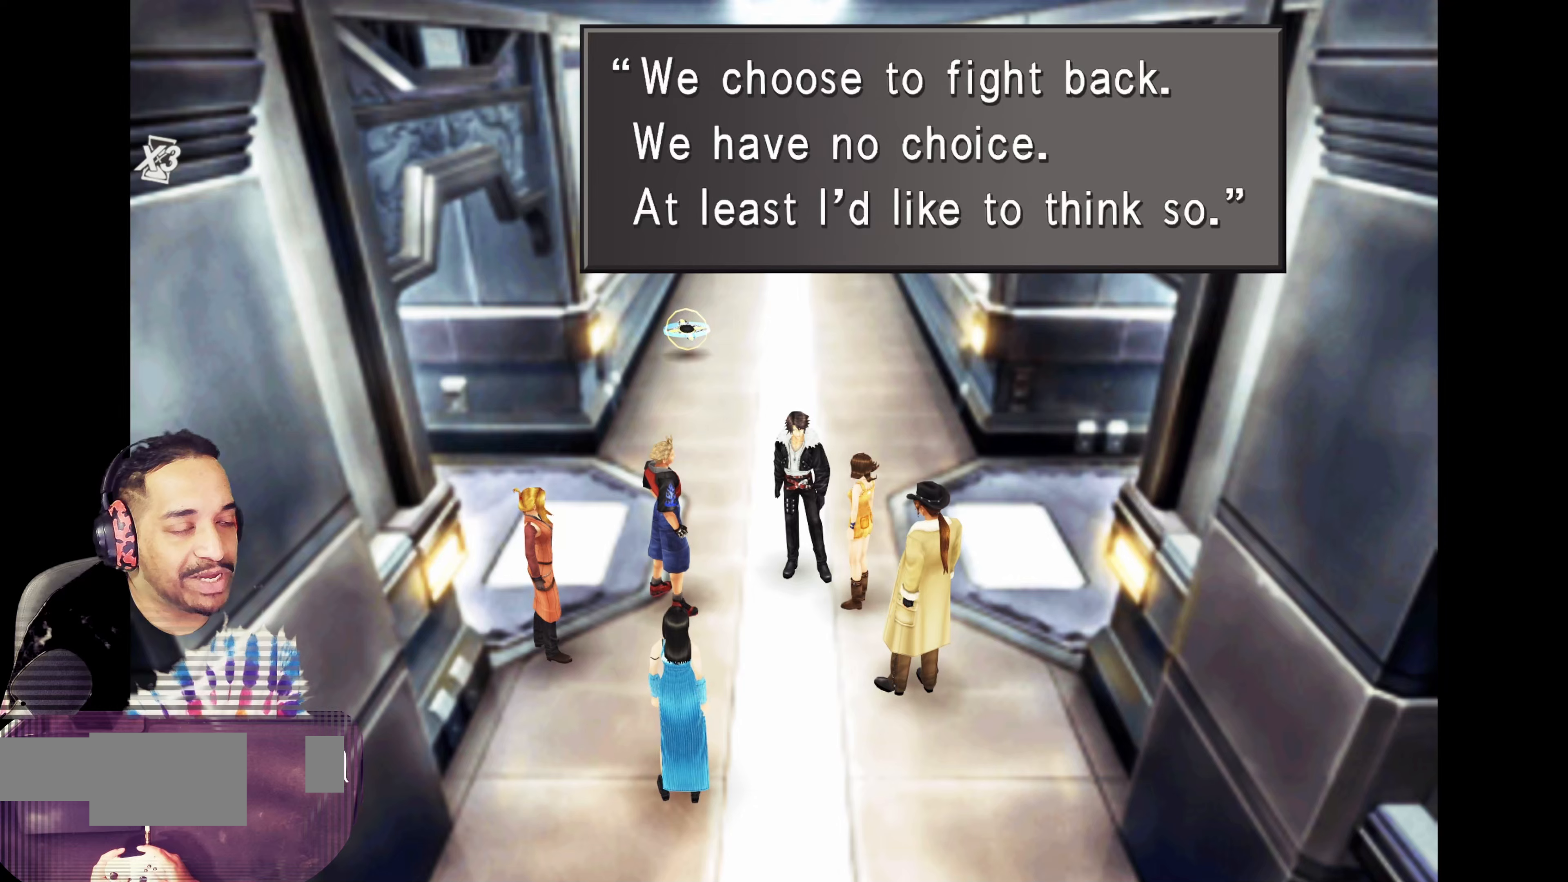
{"buttons": [], "left_stick": "center", "events": []}
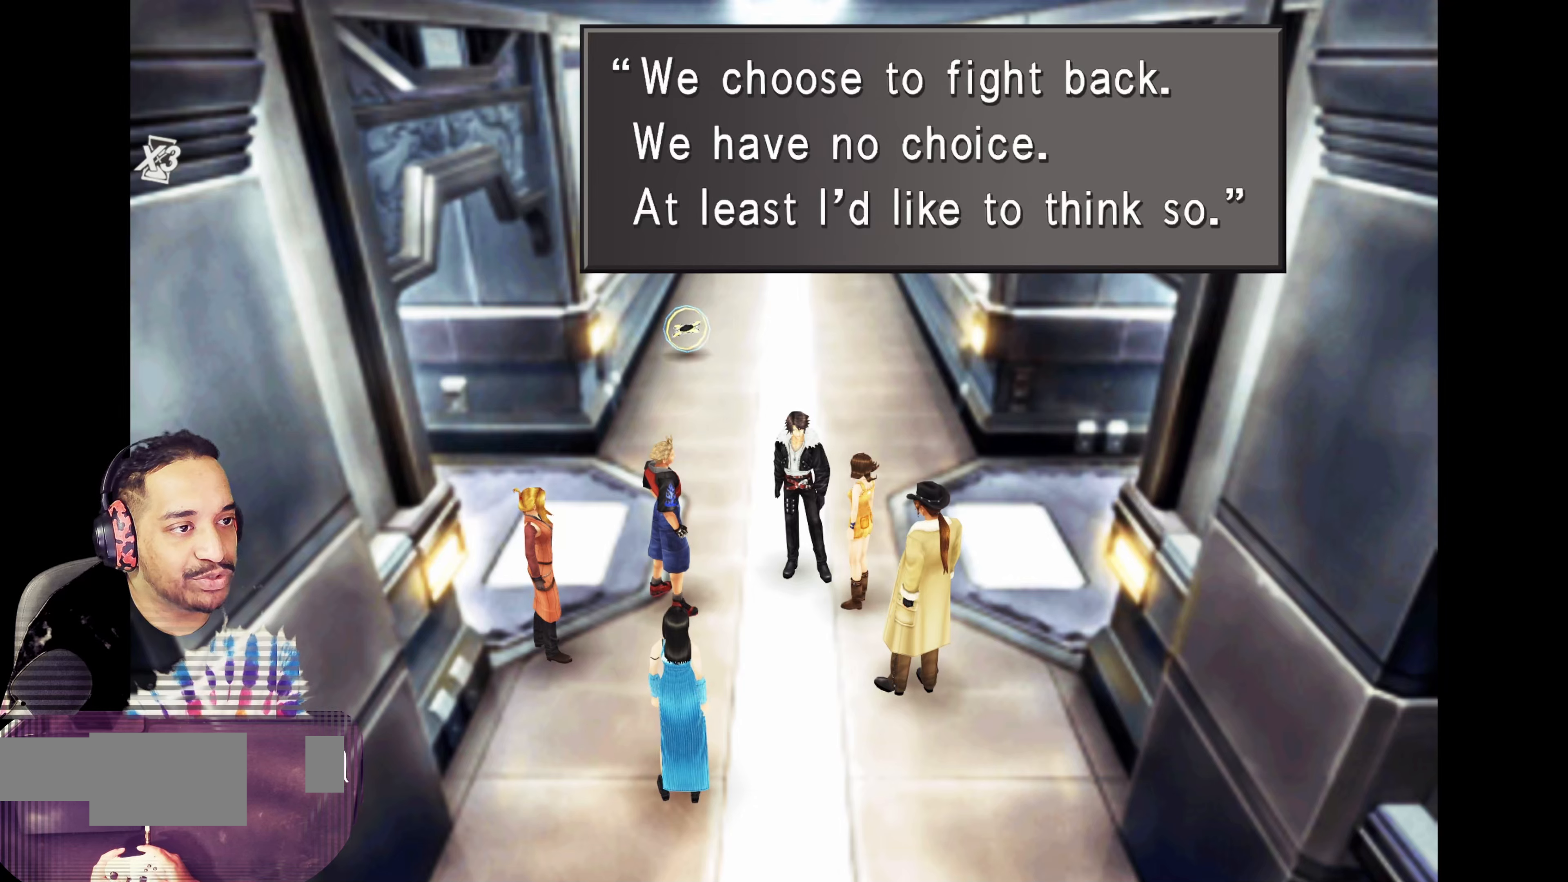
{"buttons": [], "left_stick": "center", "events": []}
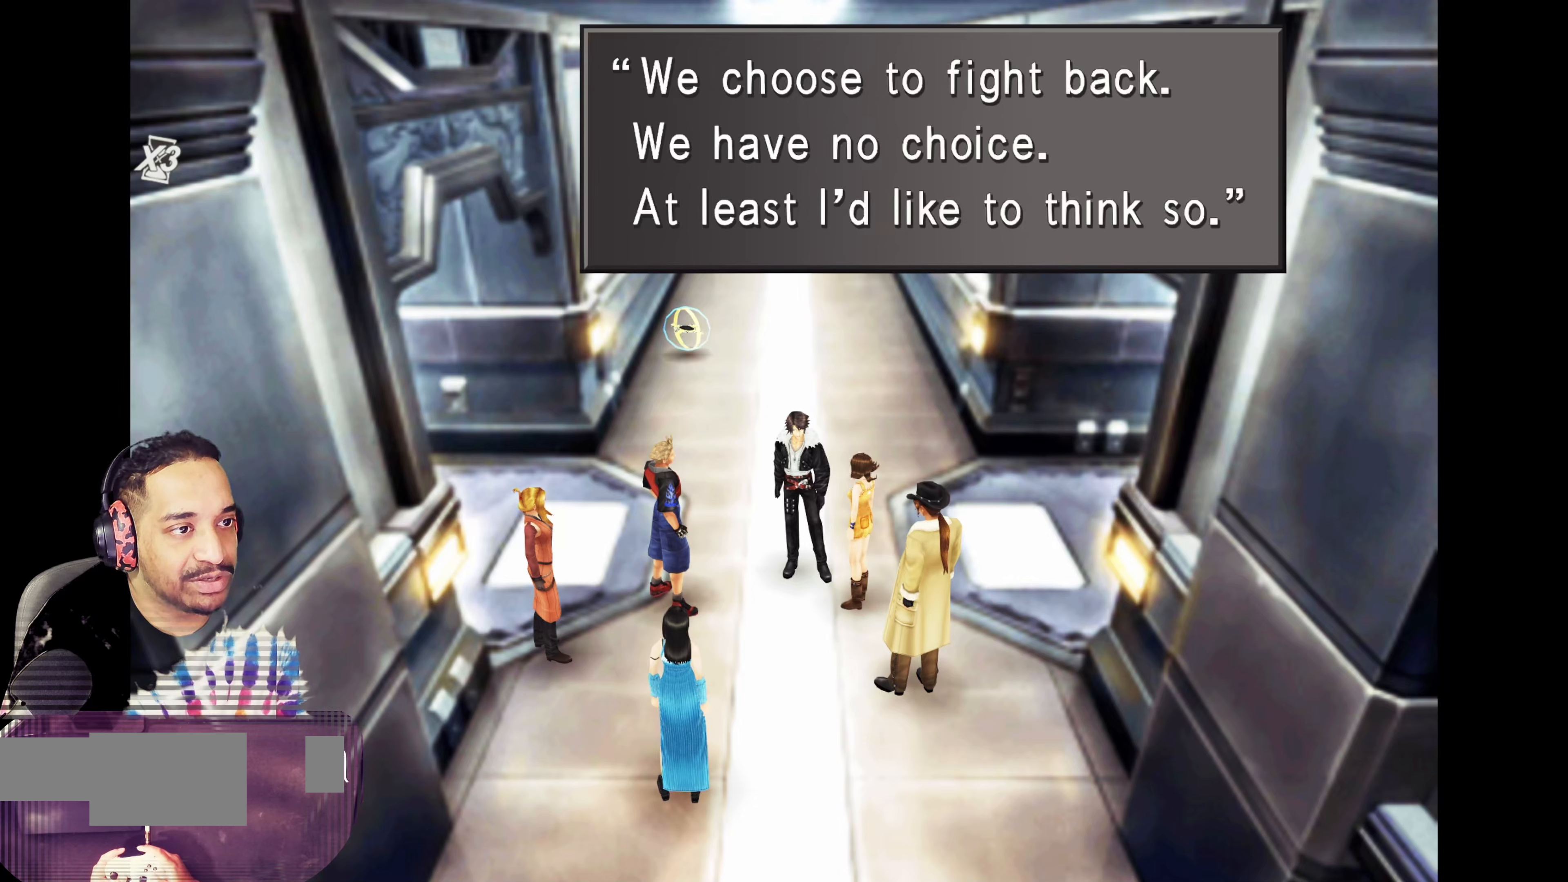
{"buttons": [], "left_stick": "center", "events": []}
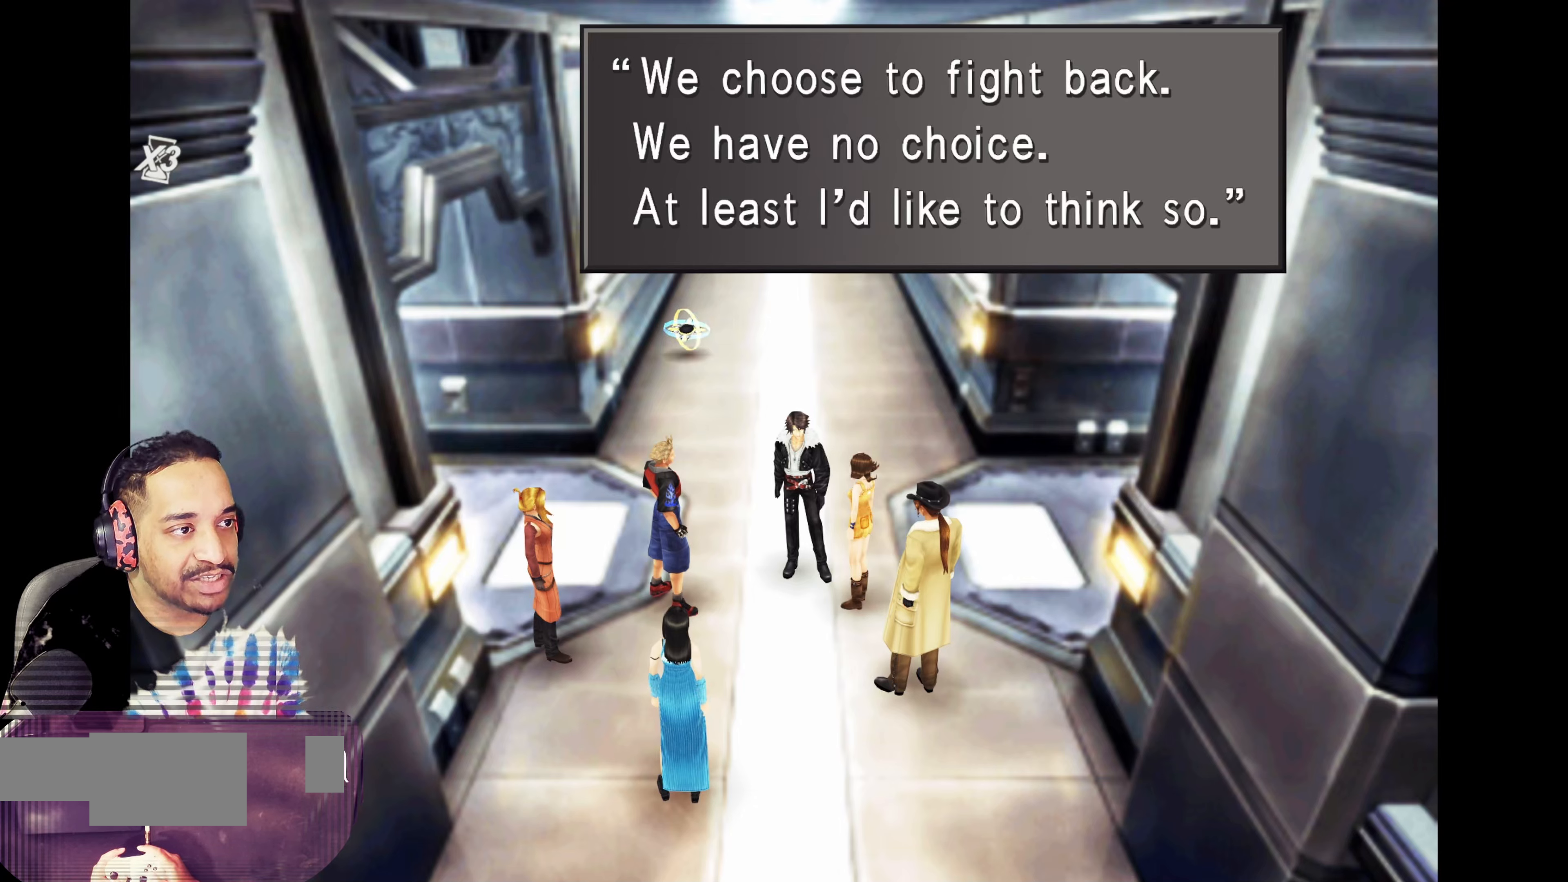
{"buttons": ["CROSS"], "left_stick": "center", "events": [[467, "CROSS", "down"]]}
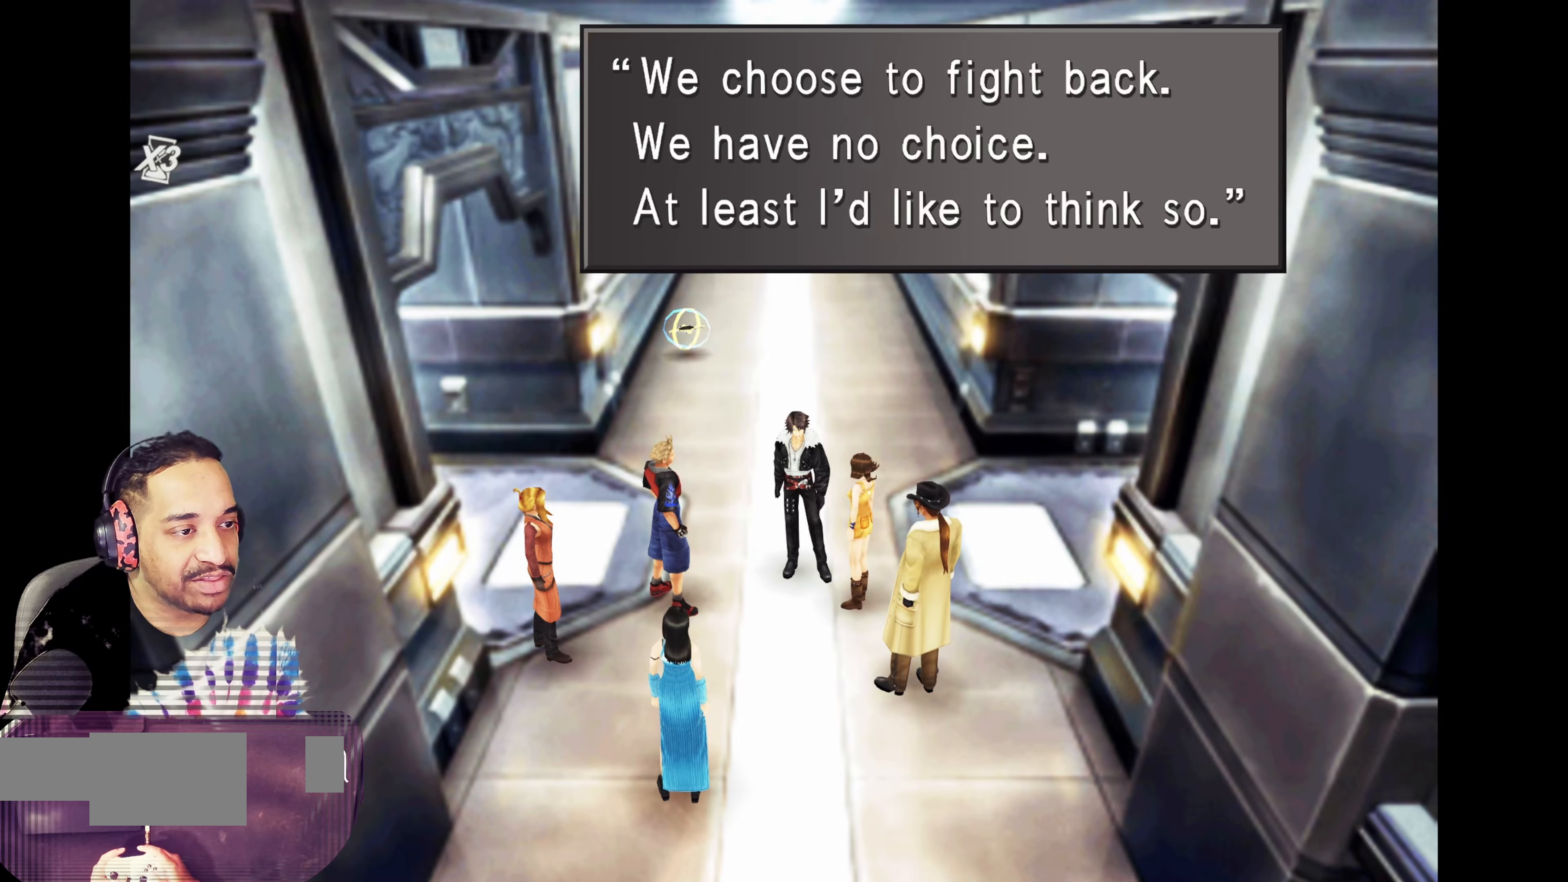
{"buttons": [], "left_stick": "center", "events": [[117, "CROSS", "up"]]}
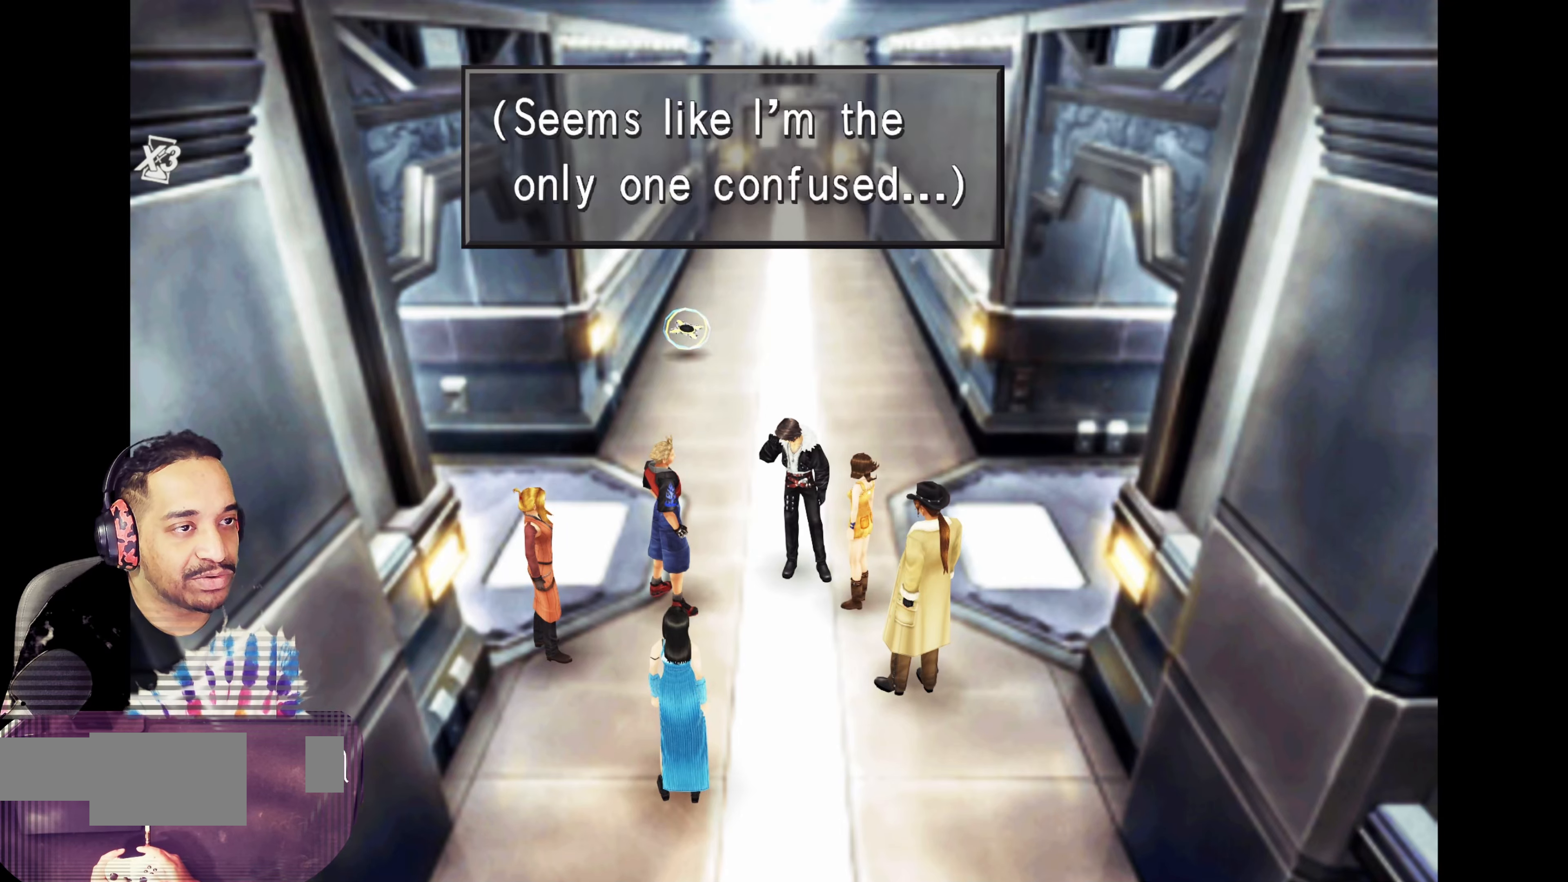
{"buttons": [], "left_stick": "center", "events": []}
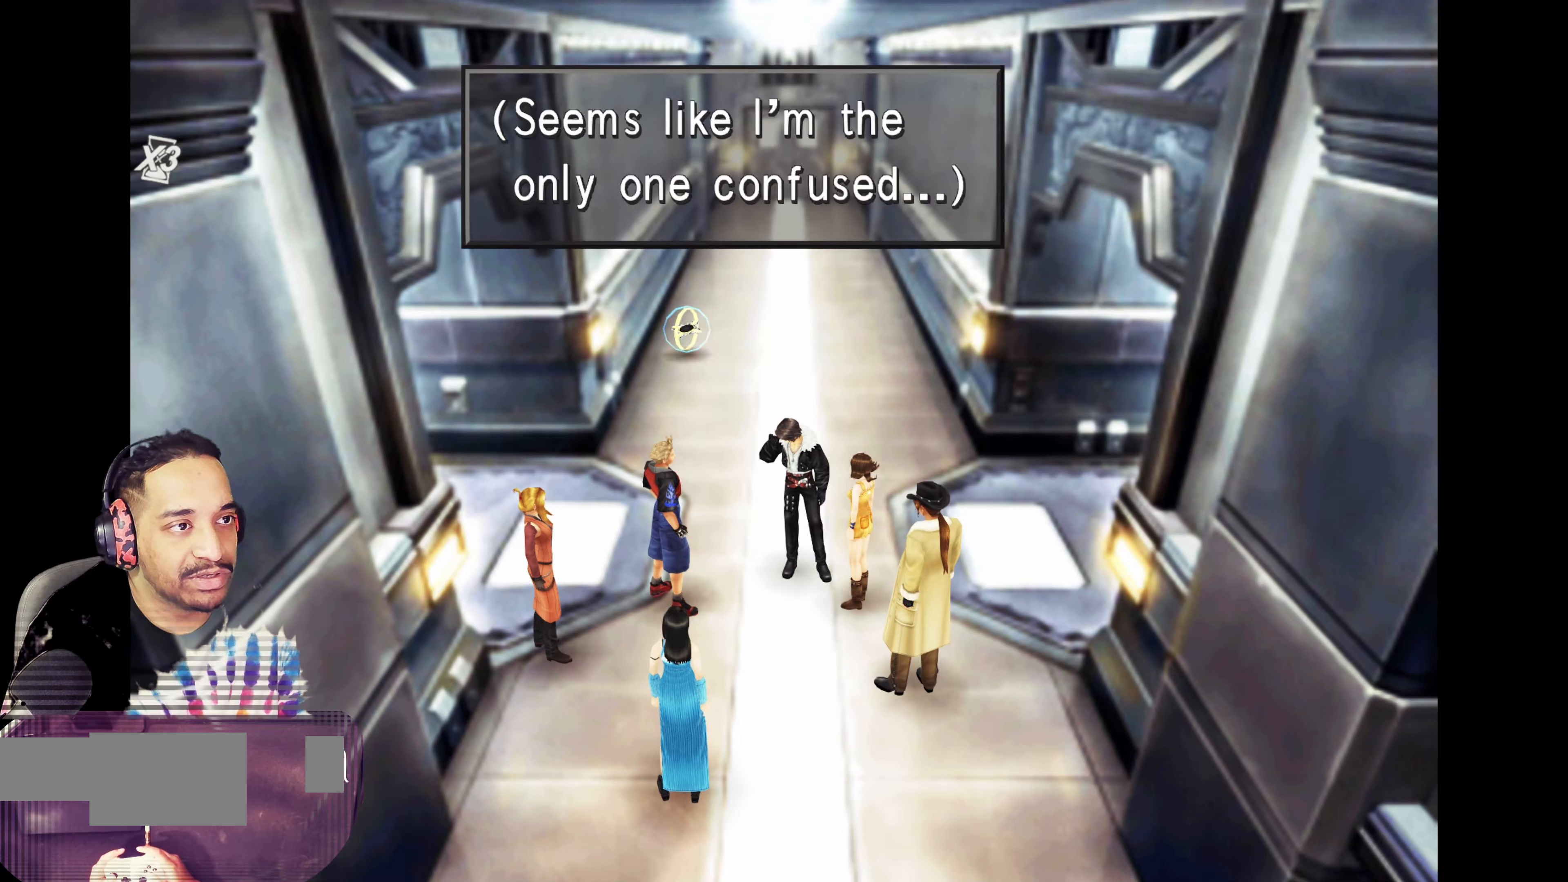
{"buttons": [], "left_stick": "center", "events": []}
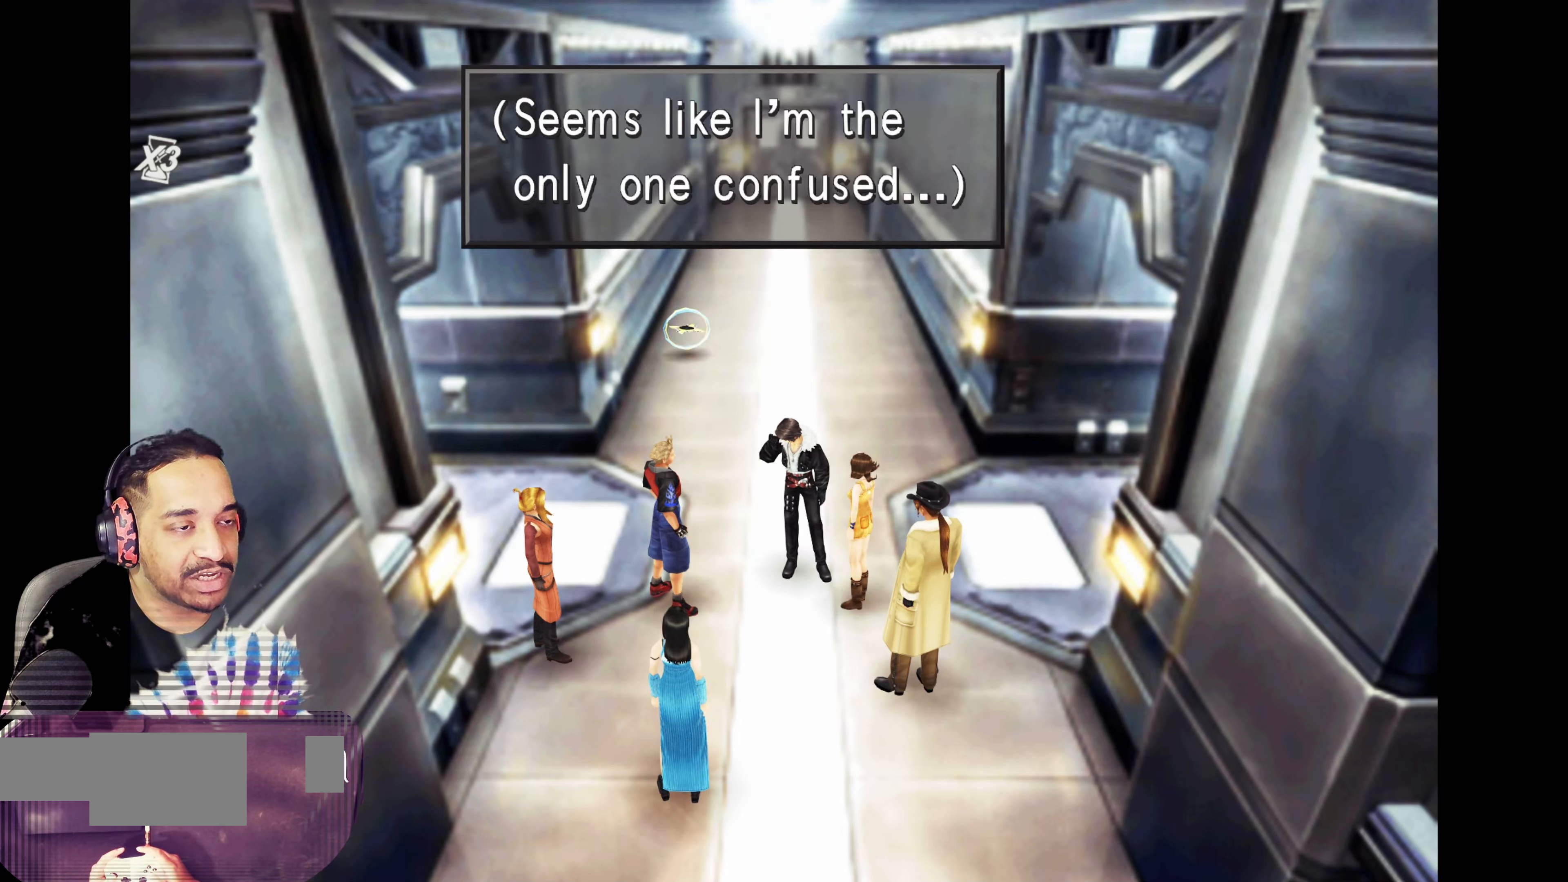
{"buttons": [], "left_stick": "center", "events": []}
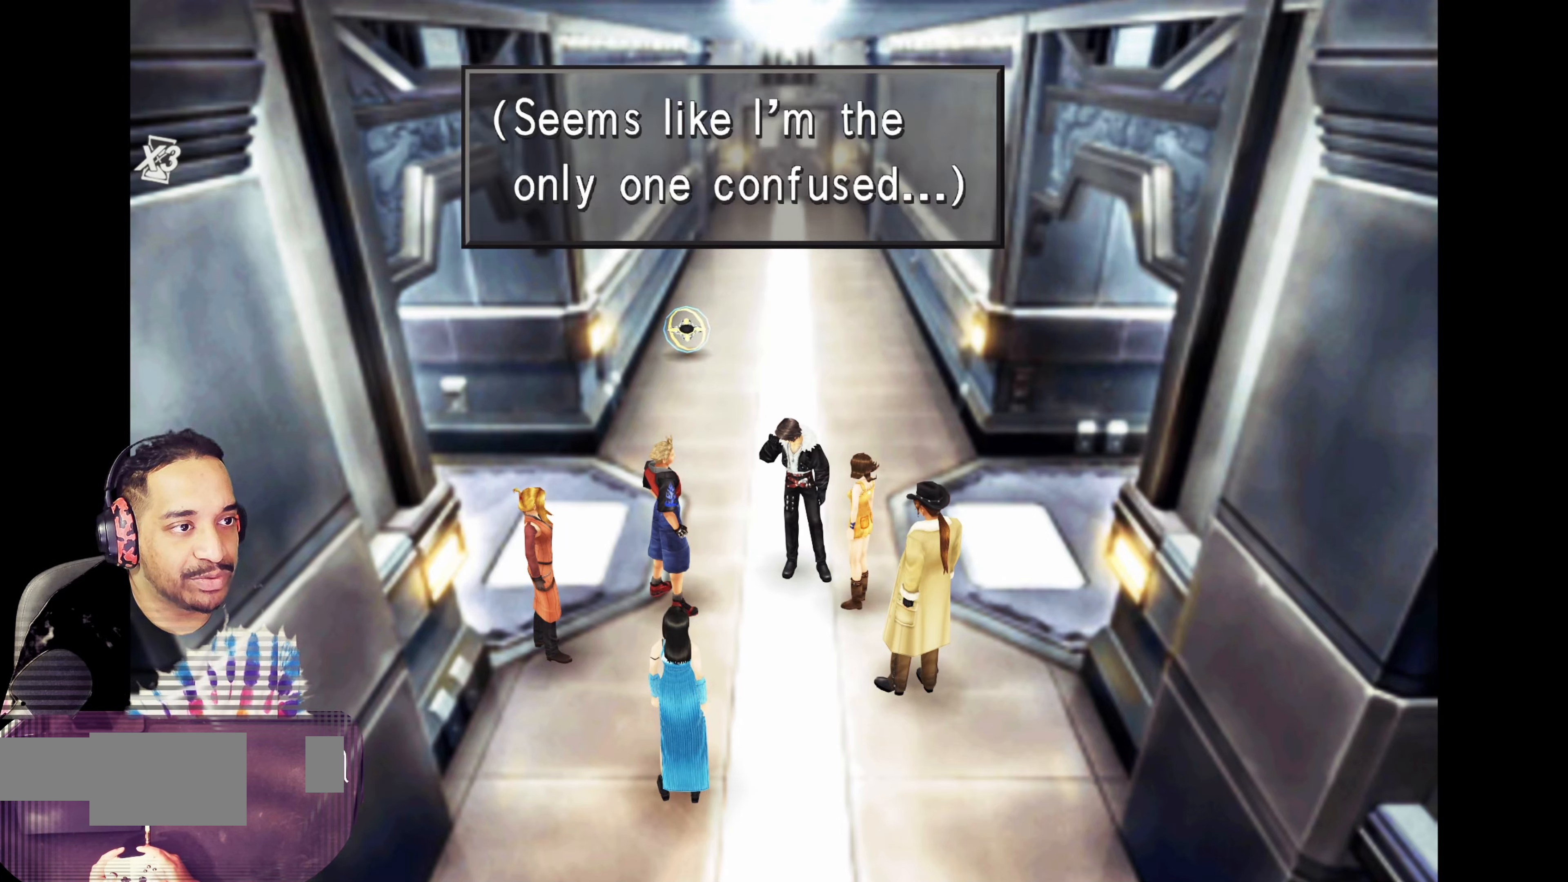
{"buttons": [], "left_stick": "center", "events": [[100, "CROSS", "down"], [267, "CROSS", "up"]]}
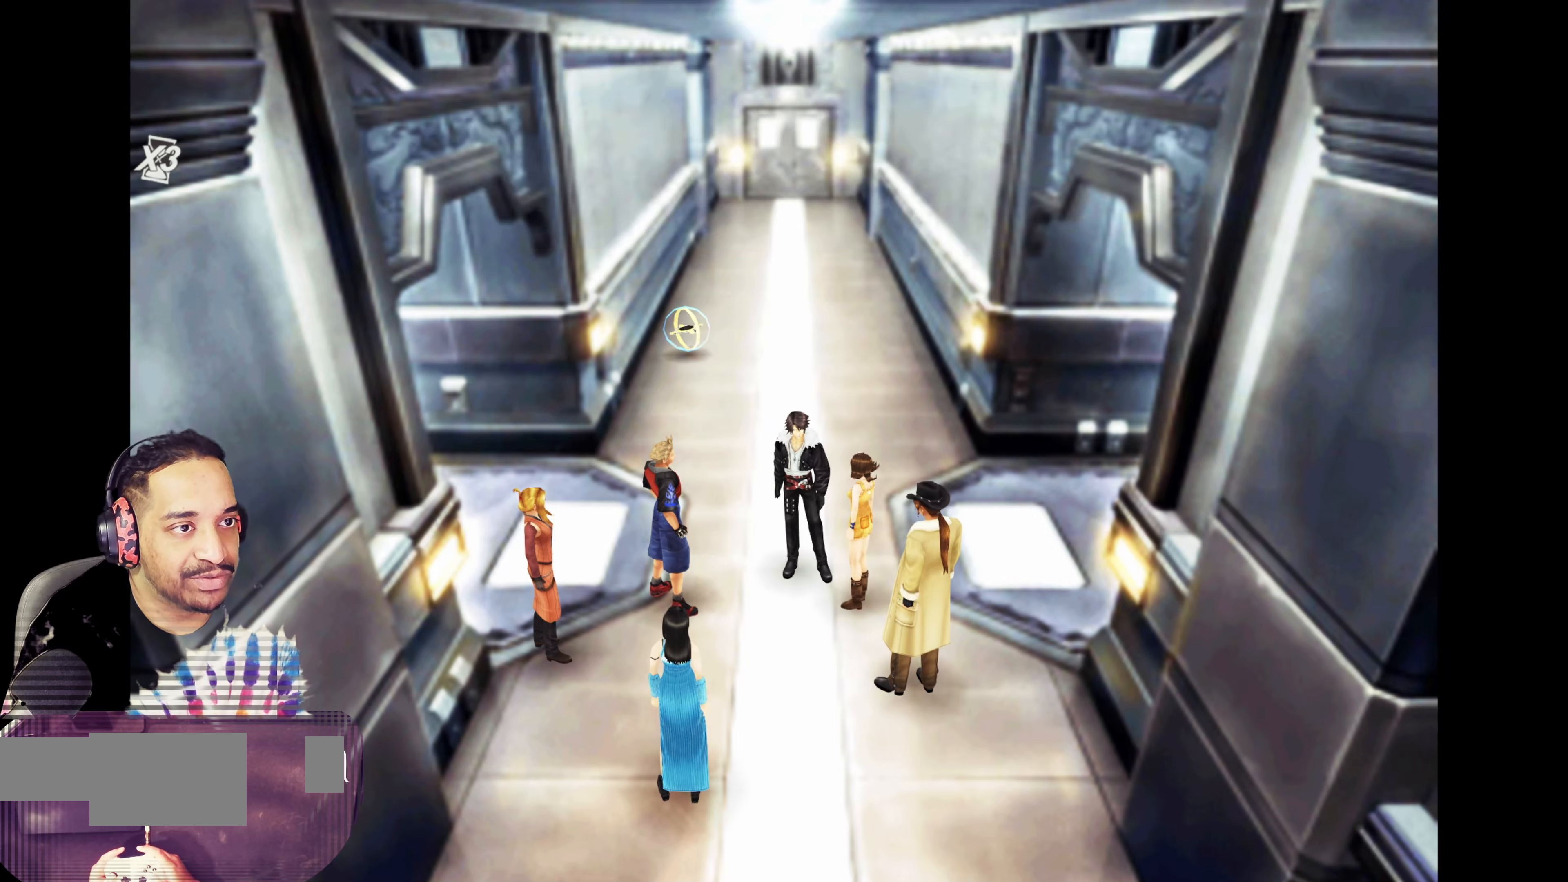
{"buttons": [], "left_stick": "center", "events": []}
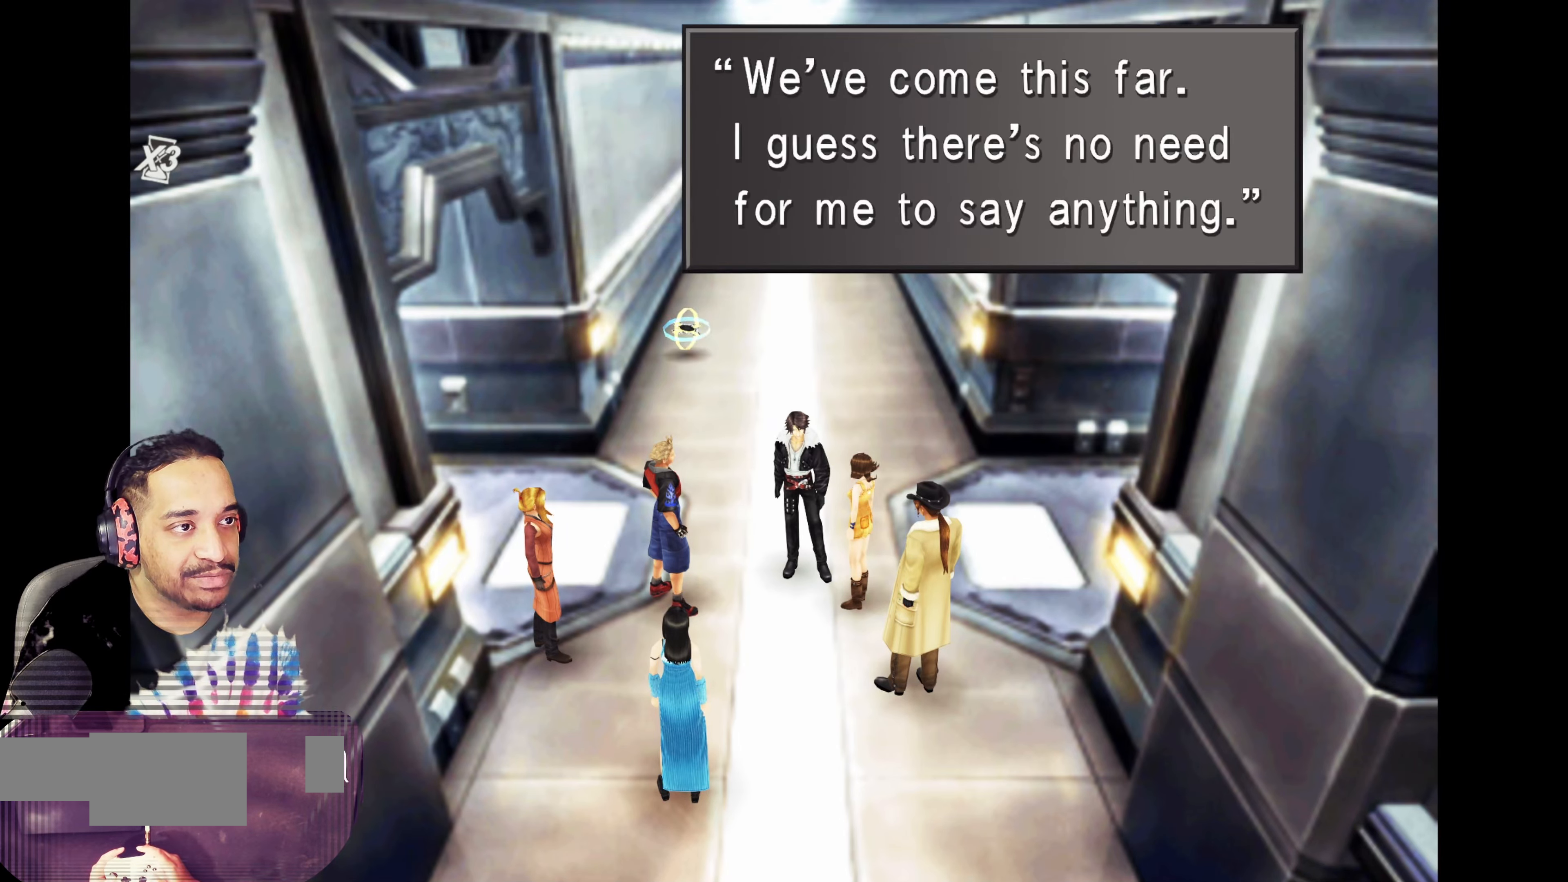
{"buttons": [], "left_stick": "center", "events": []}
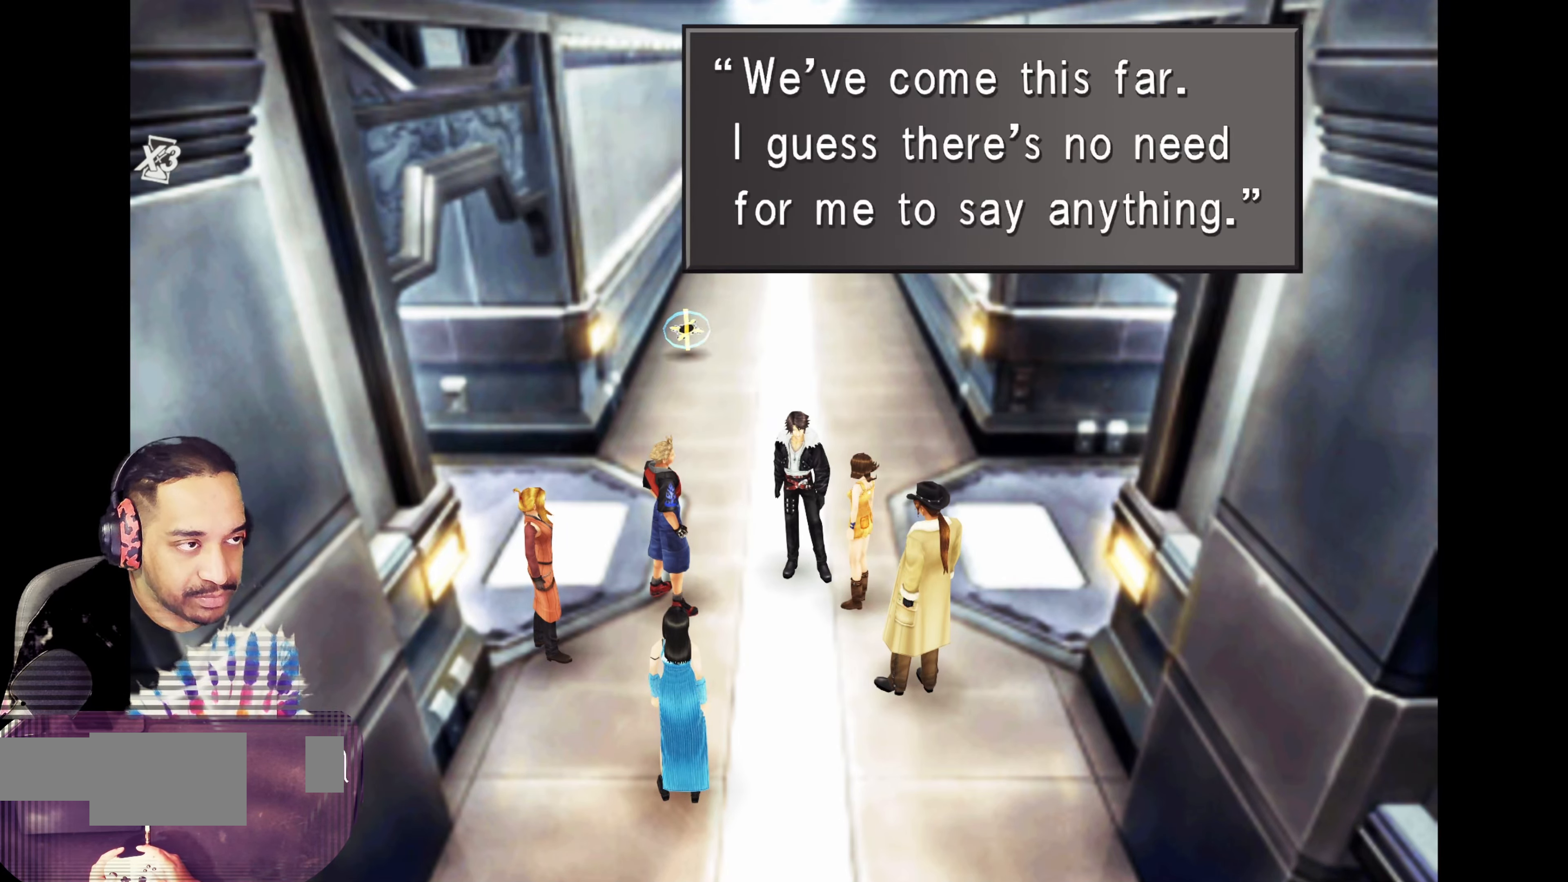
{"buttons": [], "left_stick": "center", "events": []}
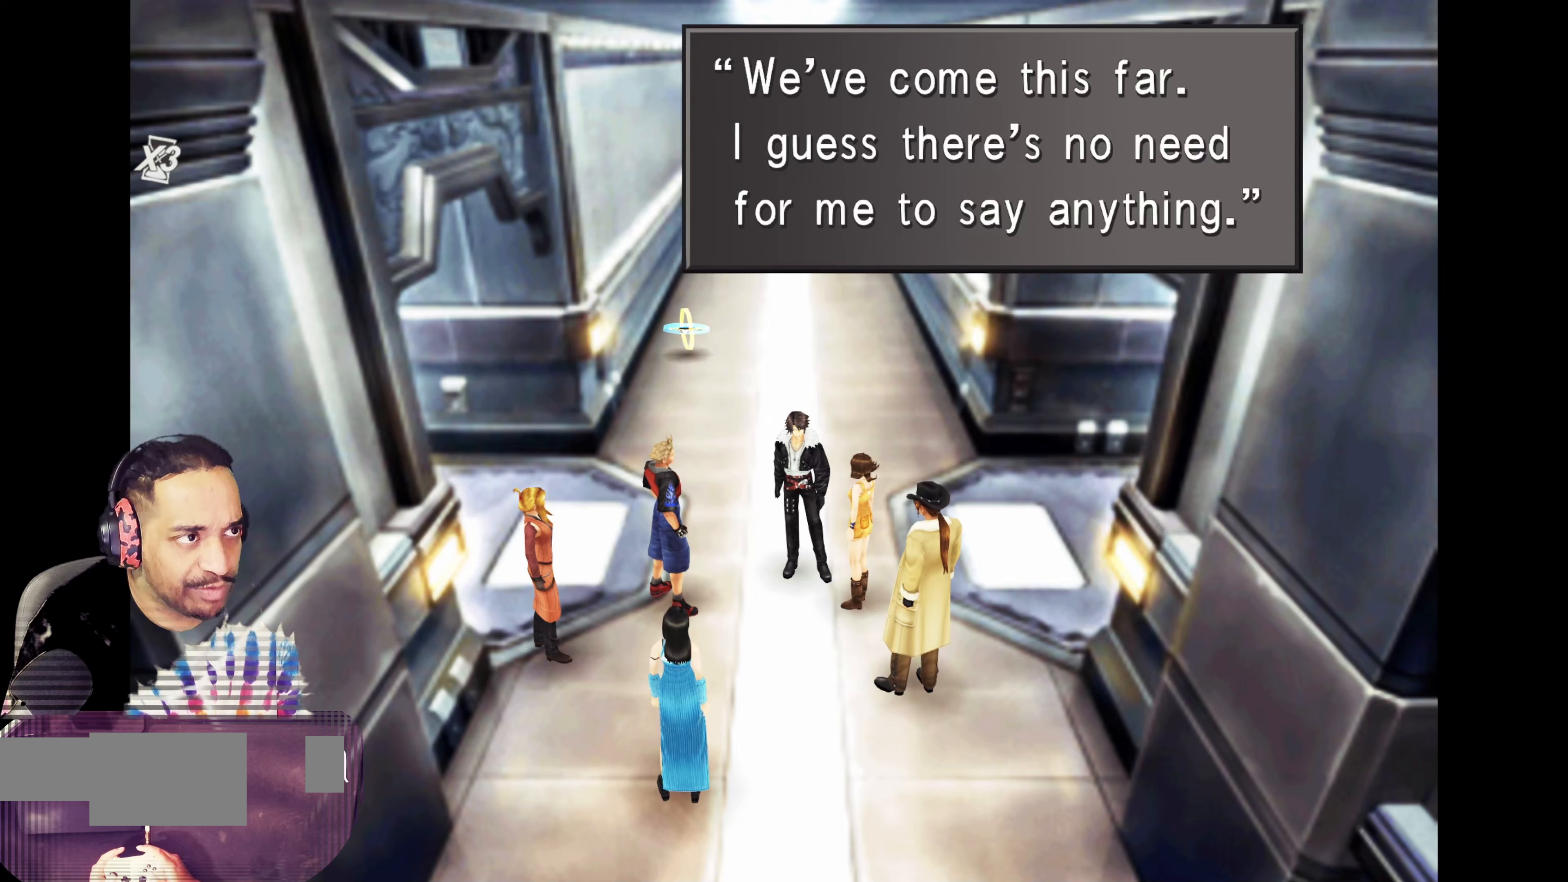
{"buttons": [], "left_stick": "center", "events": []}
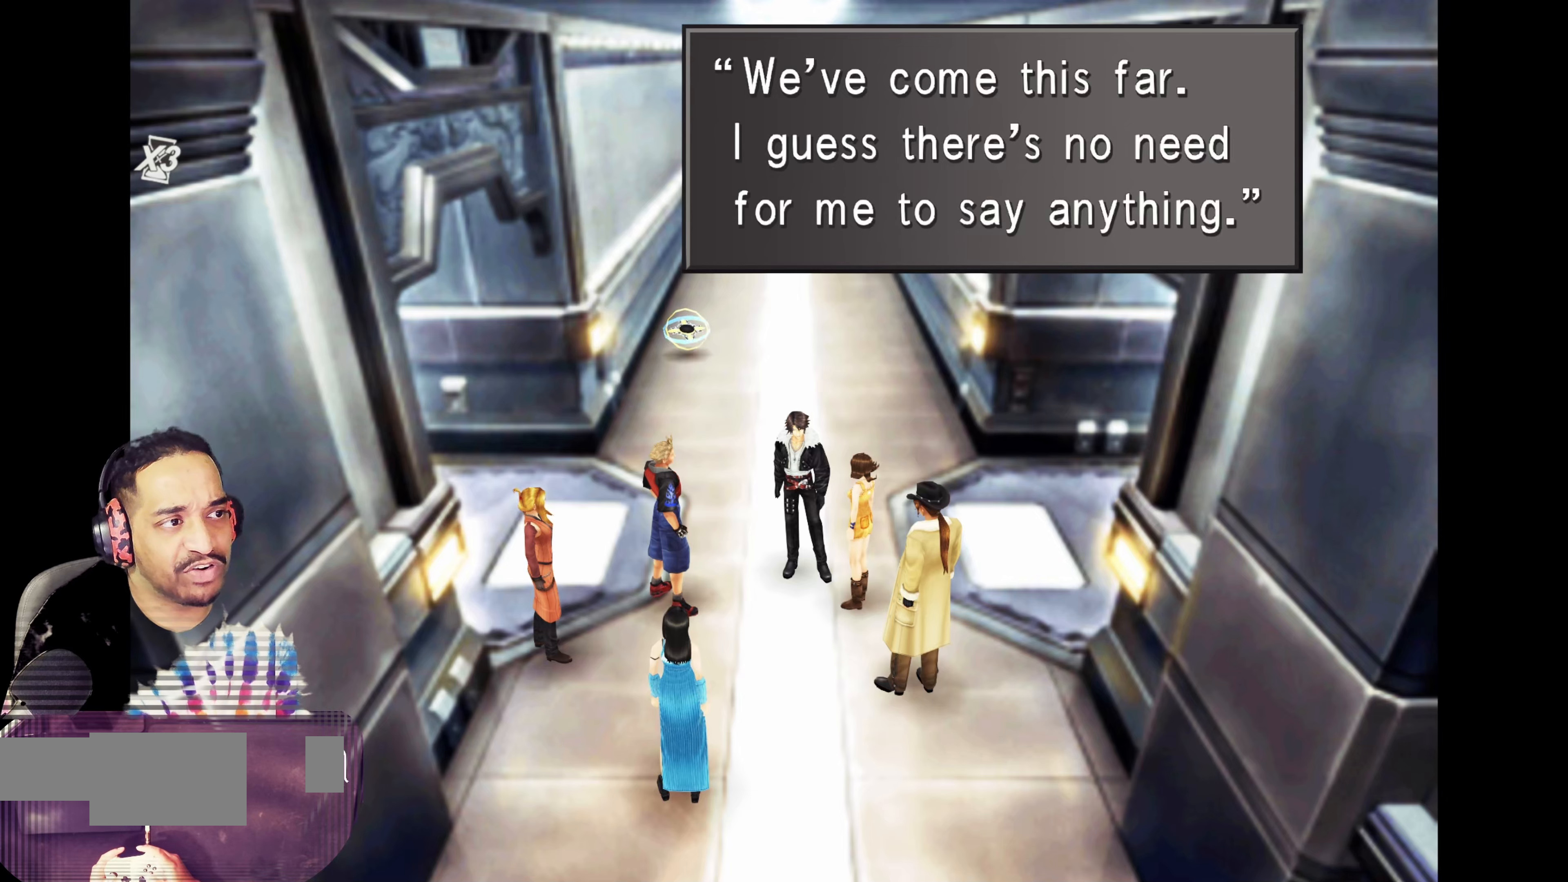
{"buttons": [], "left_stick": "center", "events": []}
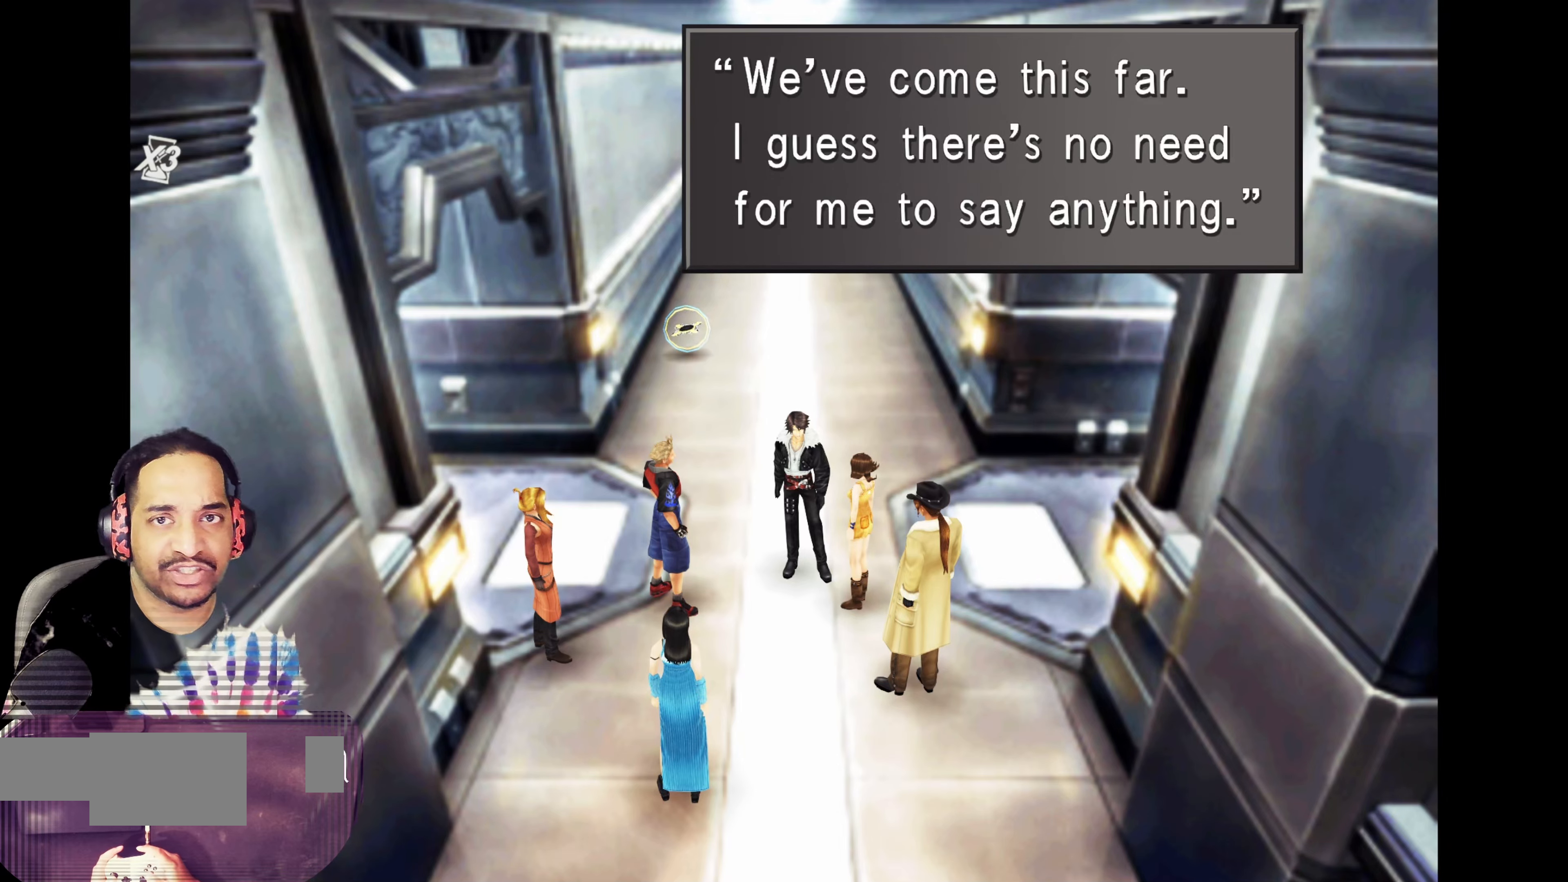
{"buttons": [], "left_stick": "center", "events": []}
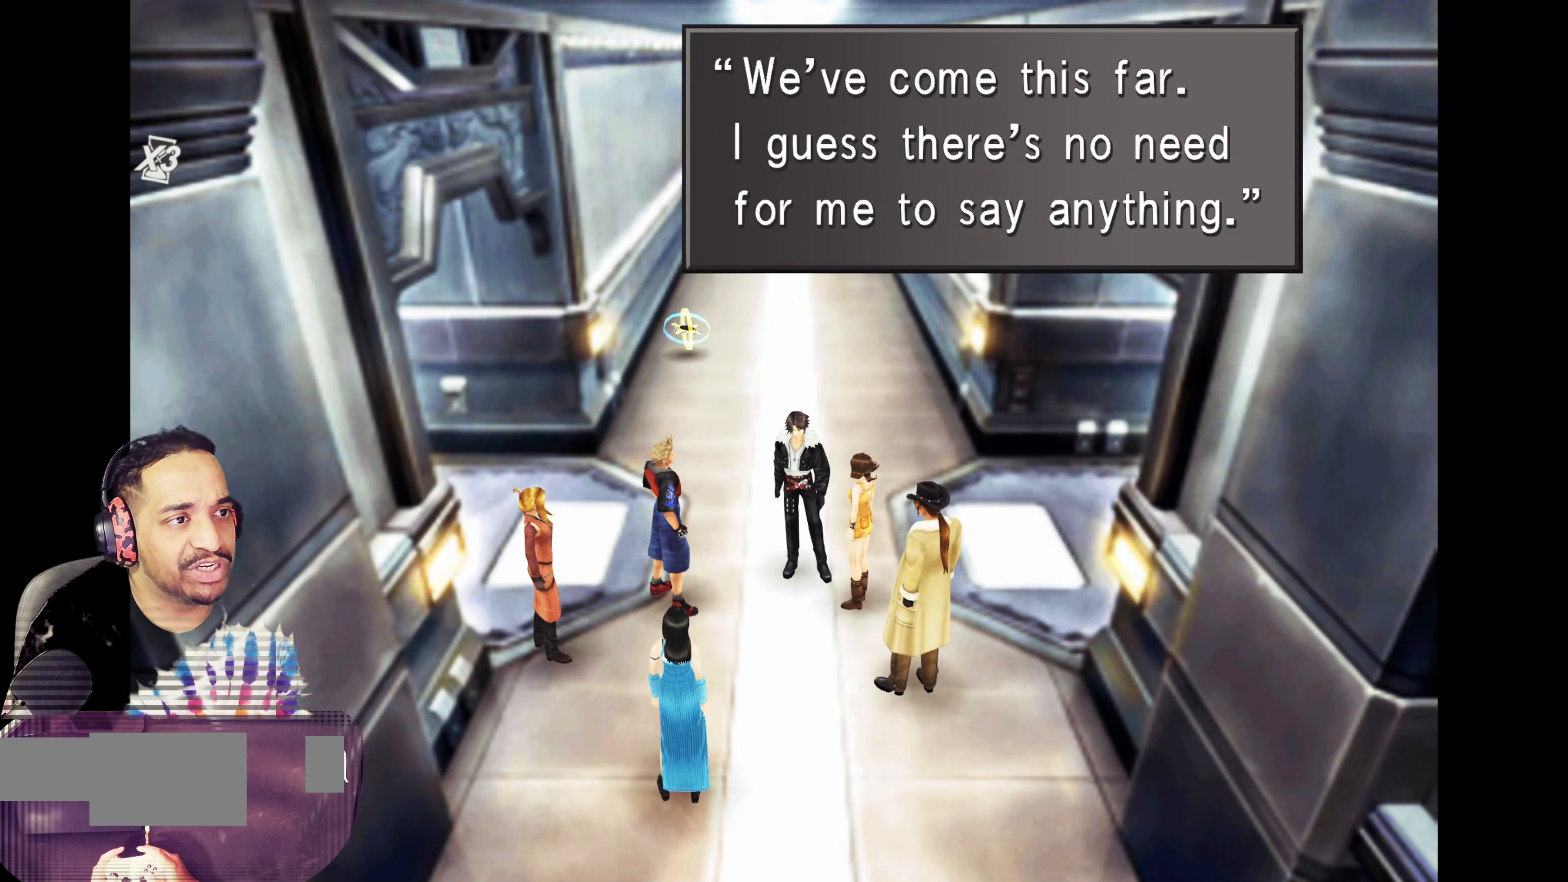
{"buttons": [], "left_stick": "center", "events": []}